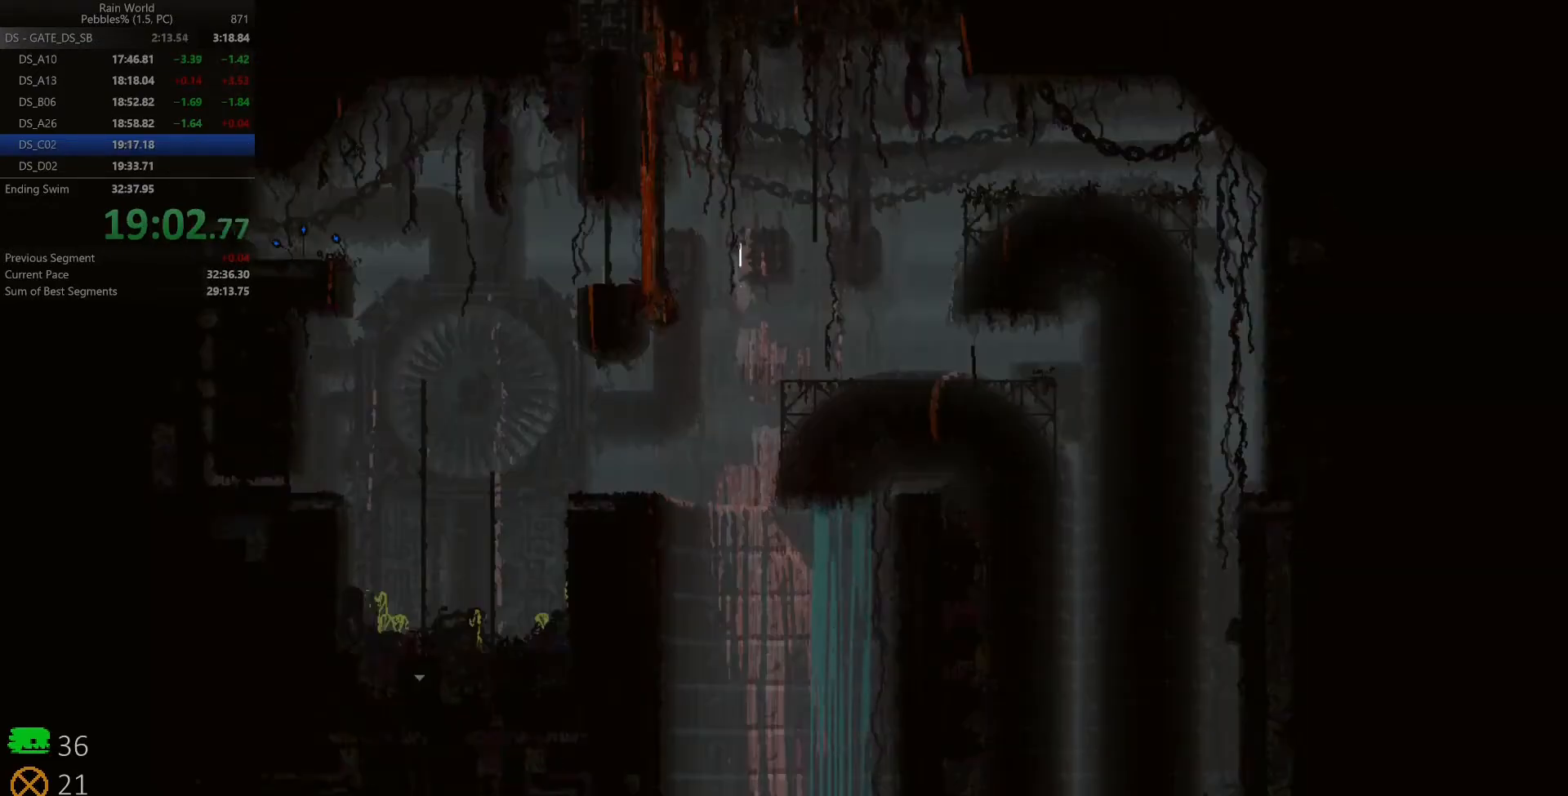
Gameplay with keyboard; each line is a JSON object with the keys held at the frame after it. "events" lists presses ("down") and releases ("up") of "down", "left", "right", "shift", "space", "up", "x" and "z" between this image and that frame as [ms after this image, input, new state], when the widget could be followed in between. No other keys are recorded. Mouse input is not recorded.
{"keys": ["left", "z"], "events": [[17, "left", "up"], [83, "z", "up"], [150, "z", "down"], [167, "left", "down"], [167, "right", "up"], [233, "z", "up"], [283, "z", "down"], [317, "right", "down"], [333, "left", "up"], [367, "z", "up"], [433, "z", "down"], [467, "left", "down"], [467, "right", "up"]]}
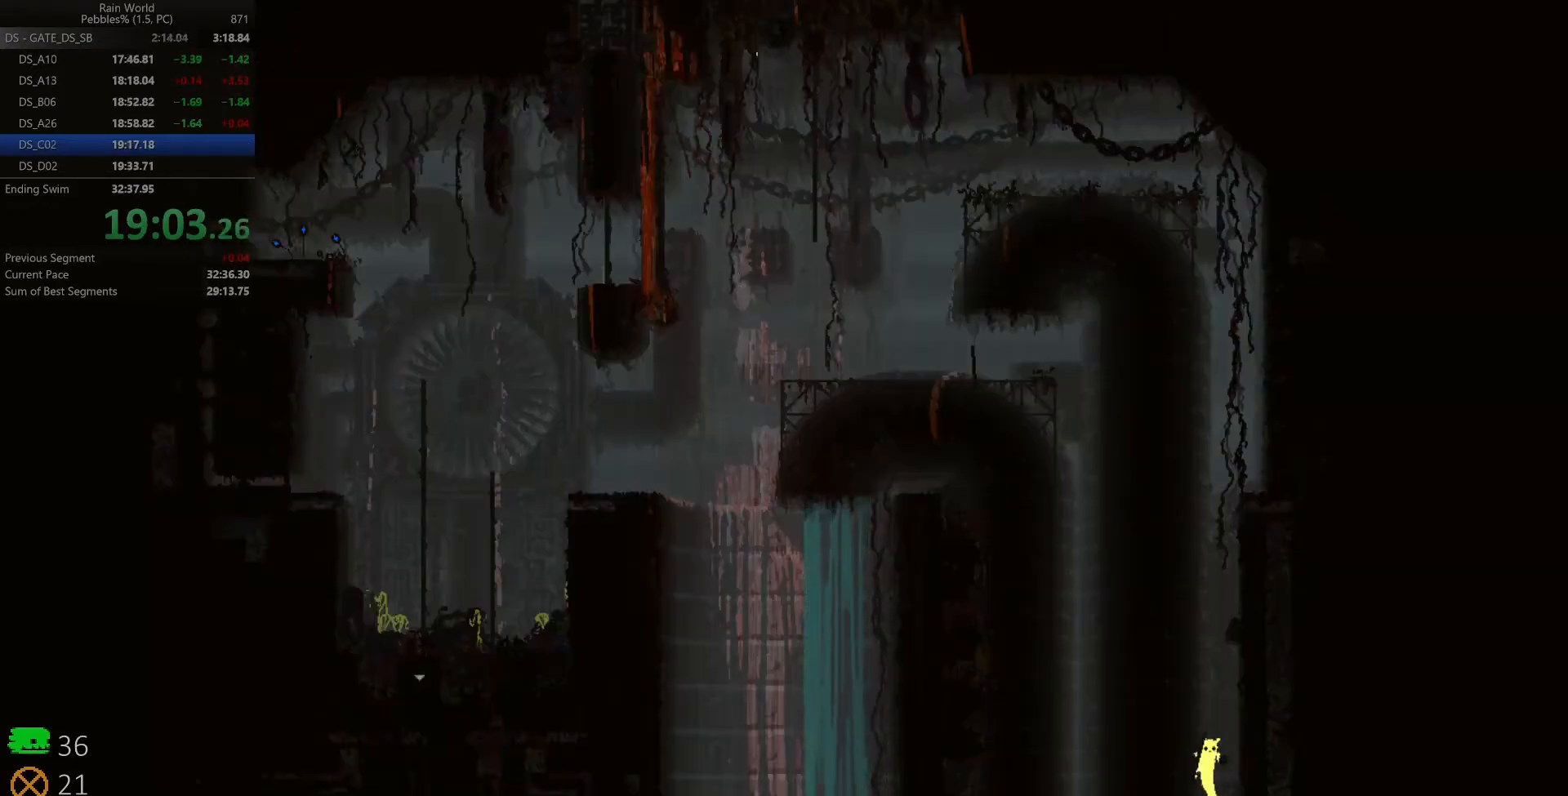
{"keys": ["right", "z"], "events": [[17, "z", "up"], [67, "z", "down"], [133, "left", "up"], [133, "right", "down"], [150, "z", "up"], [217, "z", "down"], [283, "left", "down"], [283, "right", "up"], [300, "z", "up"], [350, "z", "down"], [433, "left", "up"], [433, "right", "down"], [433, "z", "up"], [500, "z", "down"]]}
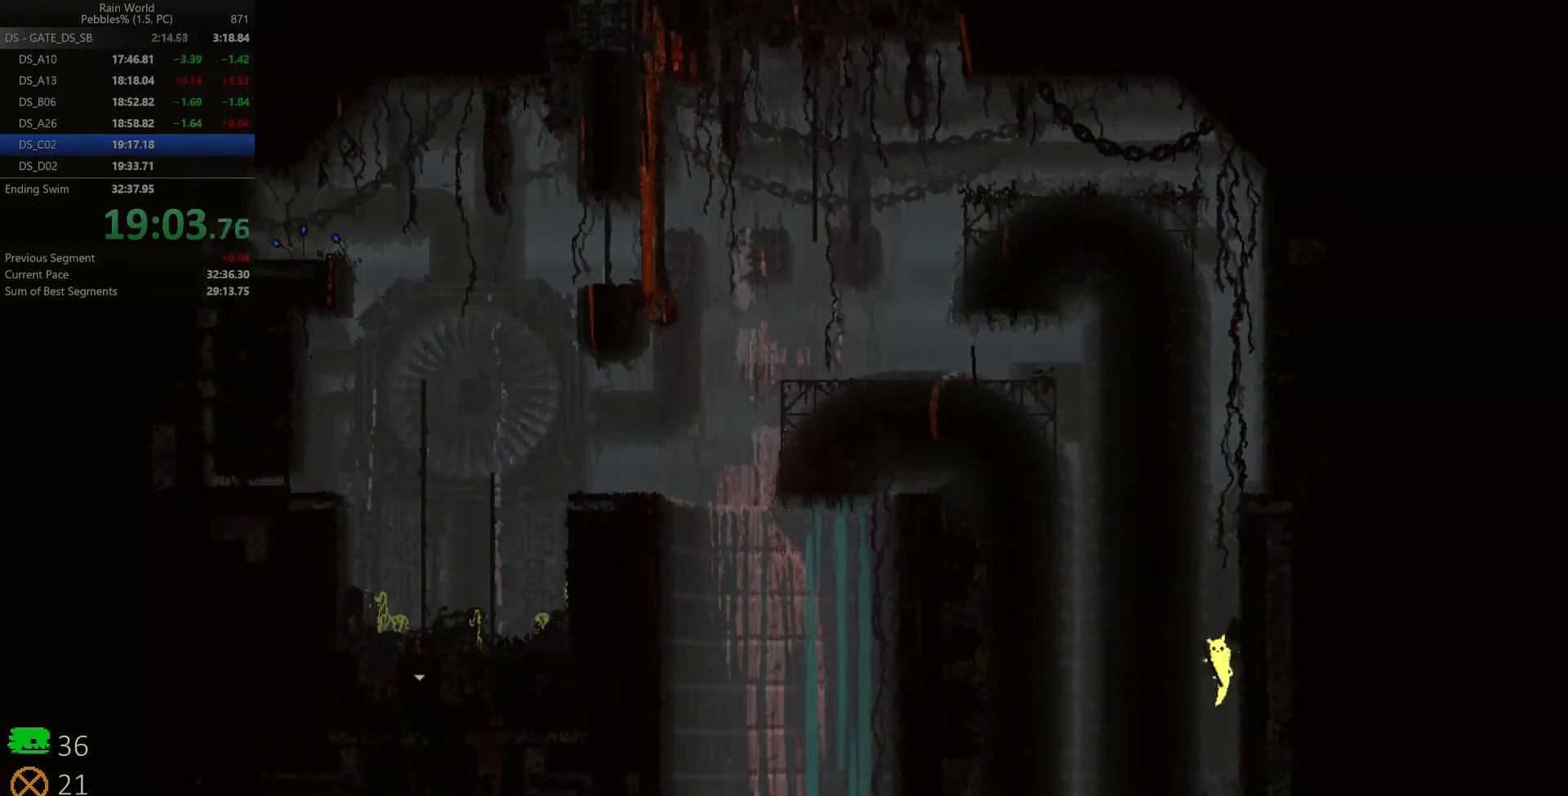
{"keys": ["left", "right", "z"], "events": [[67, "left", "down"], [67, "right", "up"], [67, "z", "up"], [133, "z", "down"], [217, "left", "up"], [217, "right", "down"], [217, "z", "up"], [283, "z", "down"], [350, "left", "down"], [367, "right", "up"], [367, "z", "up"], [433, "z", "down"], [500, "right", "down"]]}
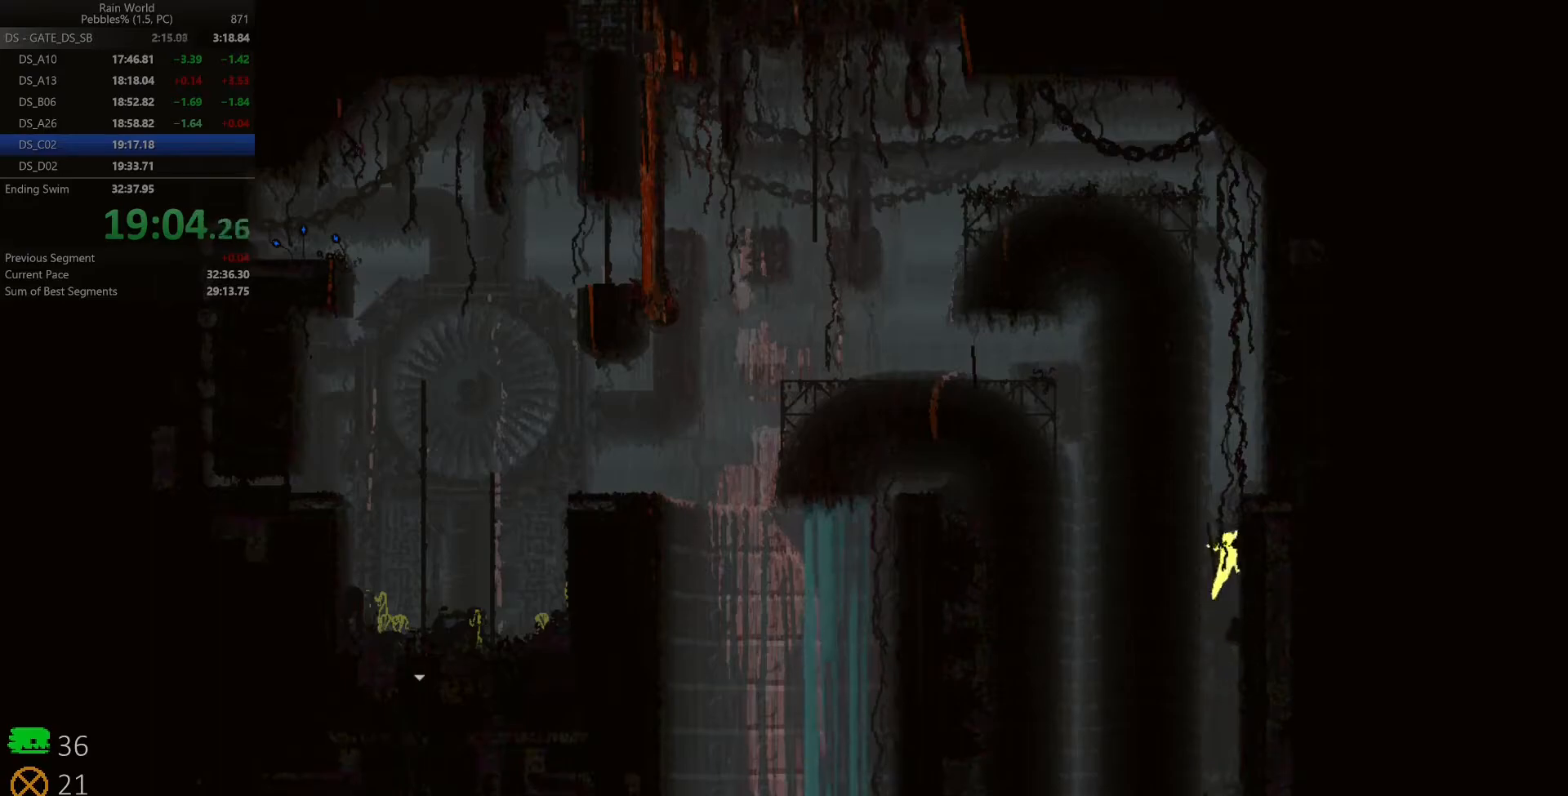
{"keys": ["right", "z"], "events": [[17, "left", "up"], [17, "z", "up"], [83, "z", "down"], [100, "left", "down"], [117, "right", "up"], [150, "z", "up"], [217, "z", "down"], [300, "z", "up"], [317, "right", "down"], [333, "left", "up"], [350, "z", "down"], [433, "z", "up"], [500, "z", "down"]]}
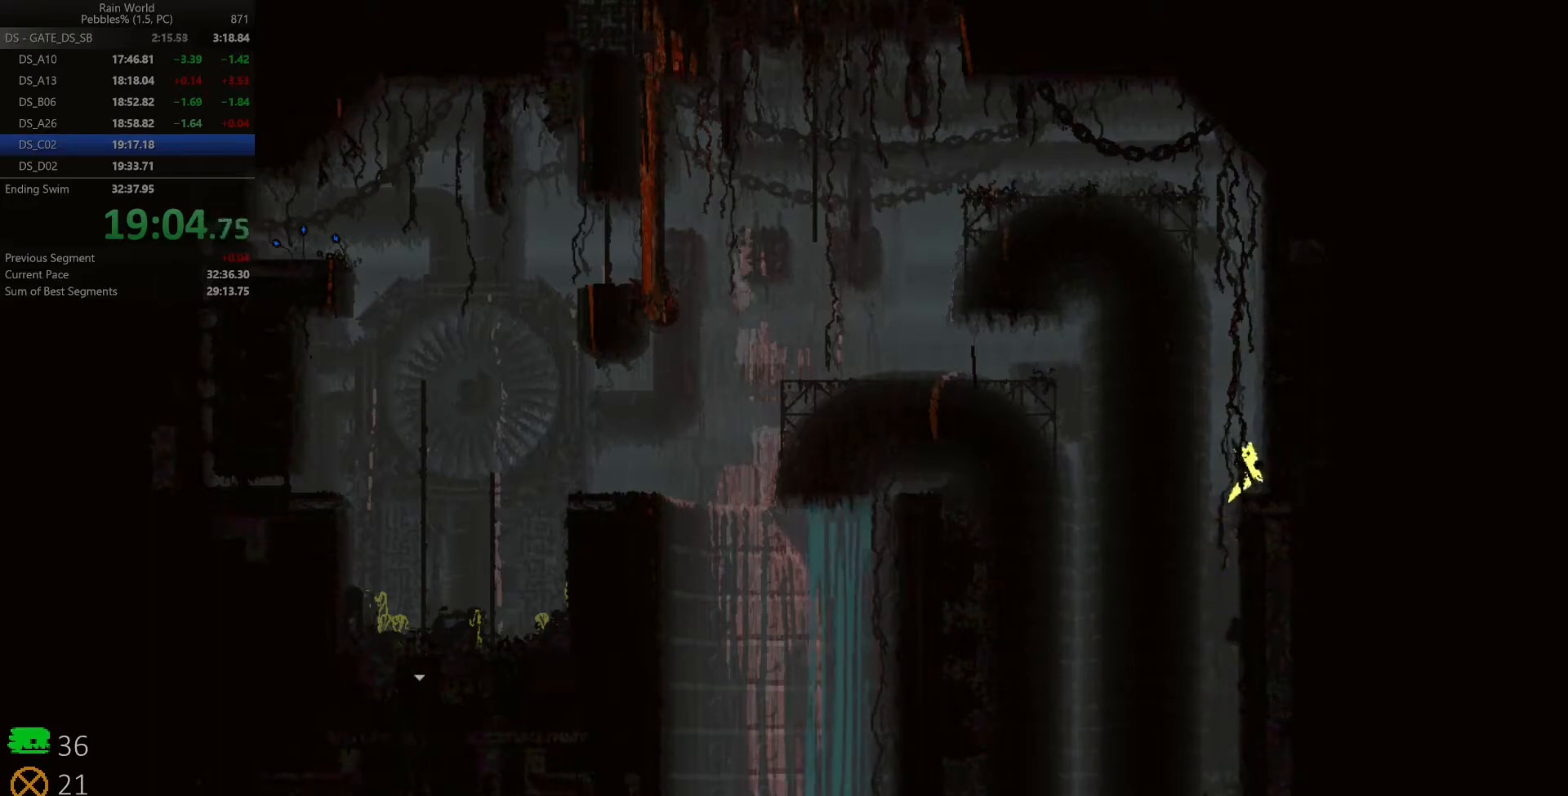
{"keys": ["right", "z"], "events": [[83, "z", "up"], [150, "left", "down"], [150, "right", "up"], [167, "z", "down"], [267, "z", "up"], [333, "z", "down"], [383, "right", "down"], [400, "left", "up"], [417, "z", "up"], [483, "z", "down"]]}
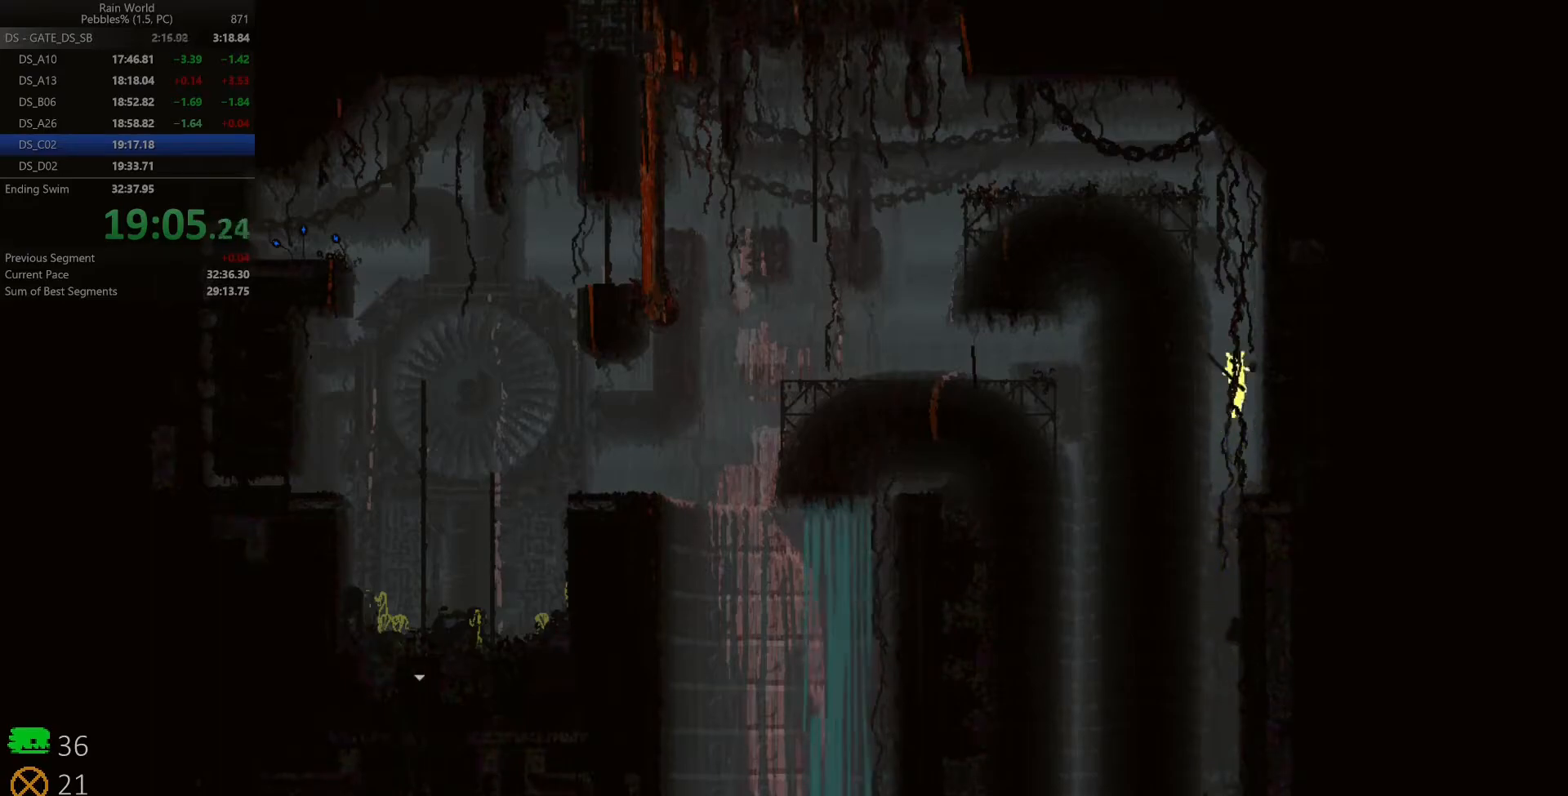
{"keys": ["left", "z"], "events": [[67, "z", "up"], [83, "left", "down"], [83, "right", "up"], [133, "z", "down"], [217, "z", "up"], [267, "left", "up"], [267, "right", "down"], [283, "z", "down"], [383, "z", "up"], [450, "z", "down"], [467, "left", "down"], [467, "right", "up"]]}
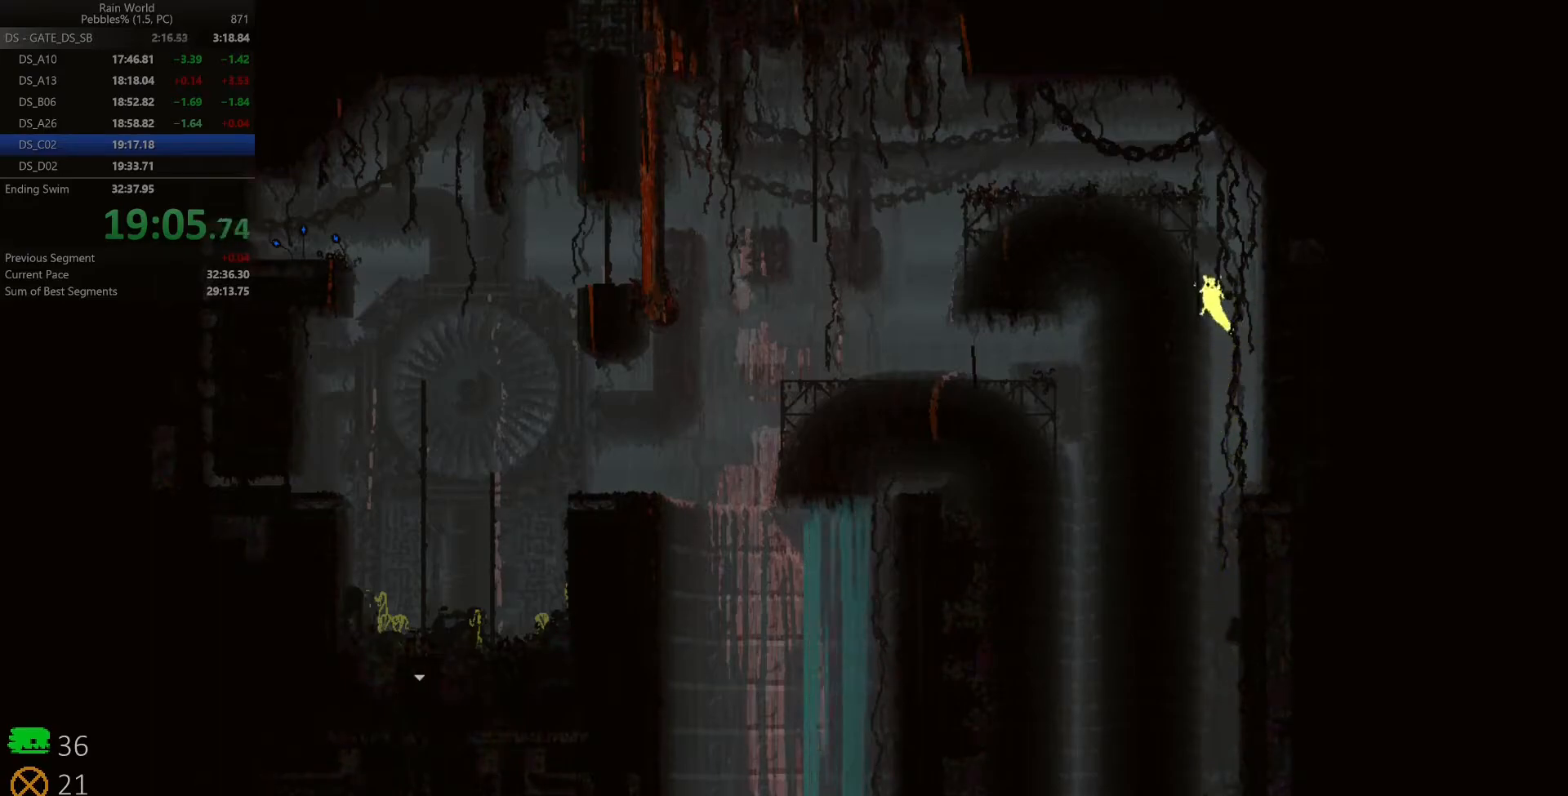
{"keys": ["left"], "events": [[33, "z", "up"], [100, "z", "down"], [150, "right", "down"], [167, "left", "up"], [200, "z", "up"], [250, "z", "down"], [333, "z", "up"], [367, "left", "down"], [367, "right", "up"], [417, "z", "down"], [483, "z", "up"]]}
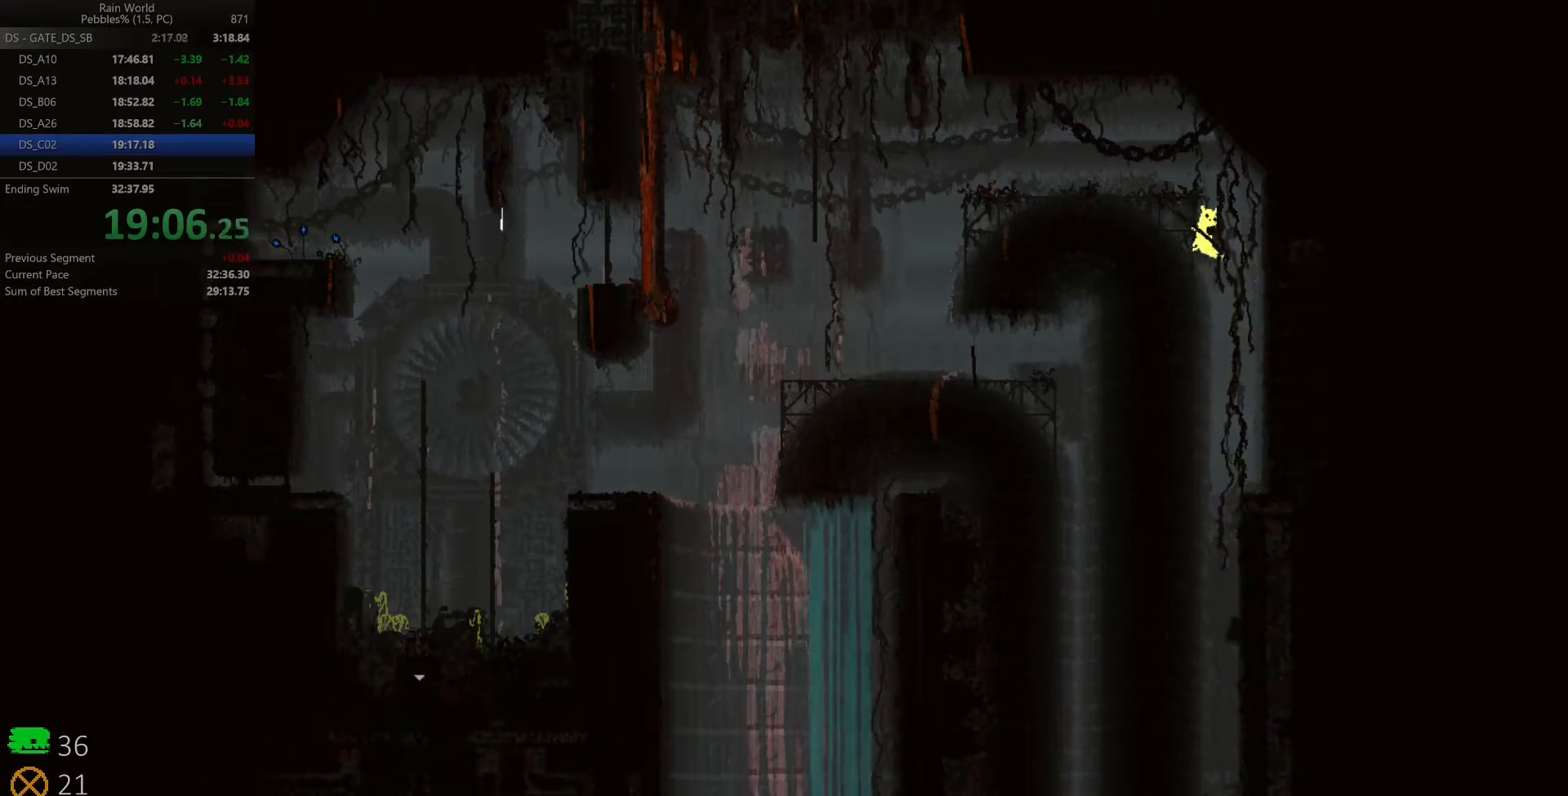
{"keys": ["right"], "events": [[333, "z", "down"], [367, "right", "down"], [383, "left", "up"], [450, "z", "up"]]}
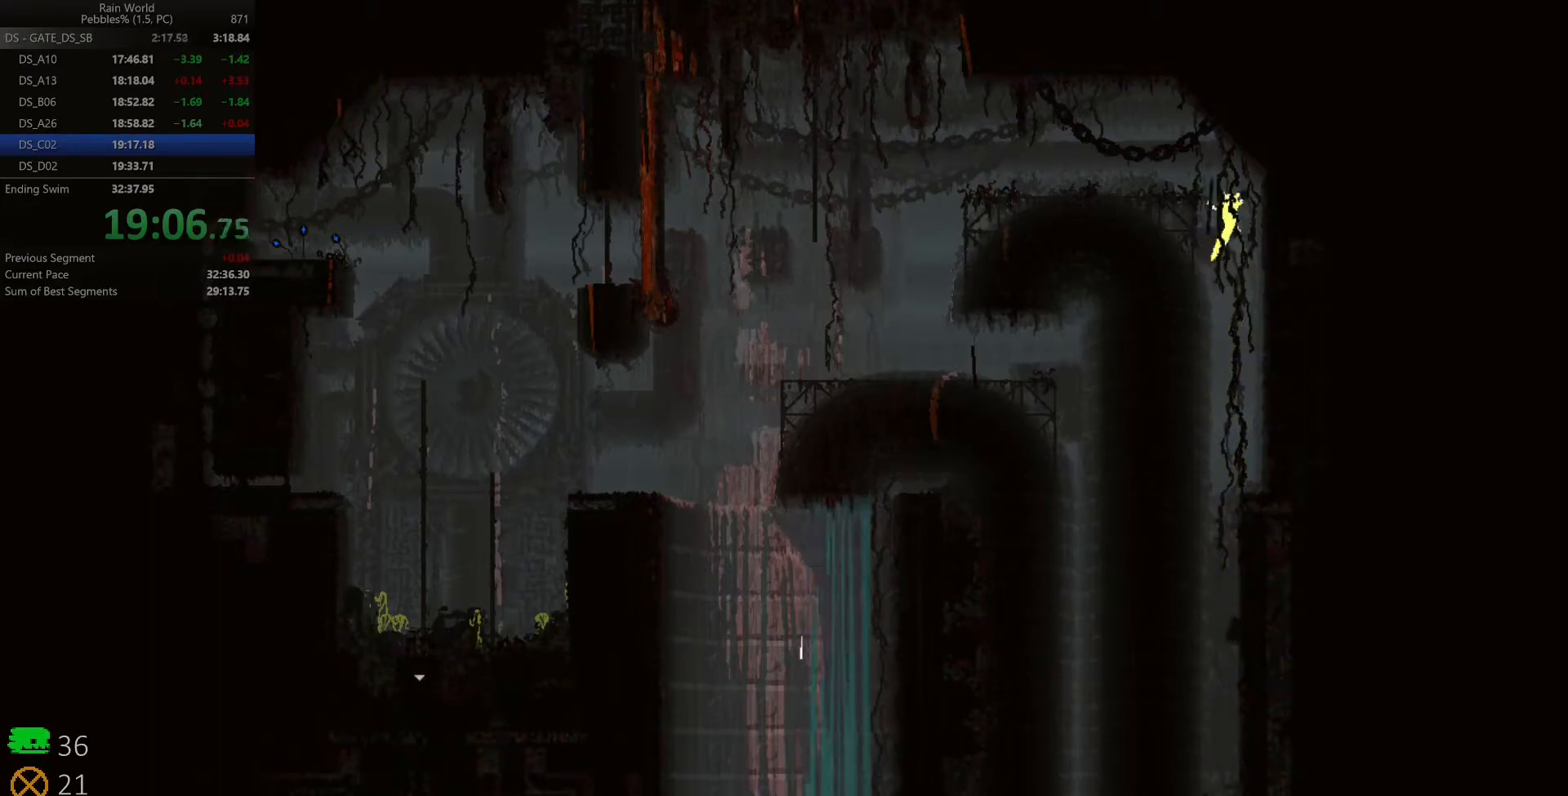
{"keys": ["left"], "events": [[117, "z", "down"], [133, "right", "up"], [150, "left", "down"], [317, "z", "up"]]}
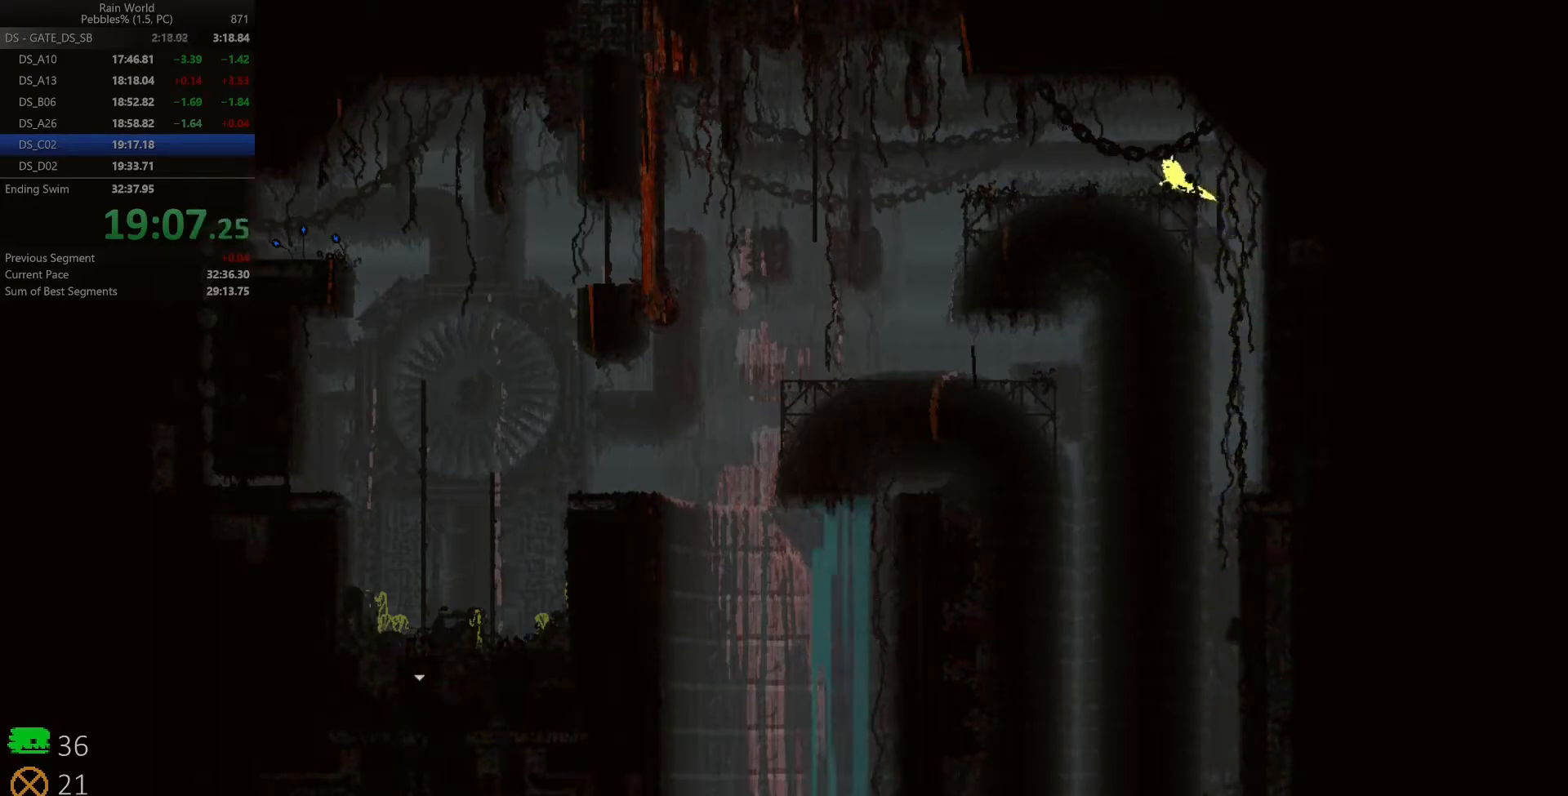
{"keys": ["left"], "events": [[167, "down", "down"], [217, "z", "down"], [333, "z", "up"], [367, "down", "up"]]}
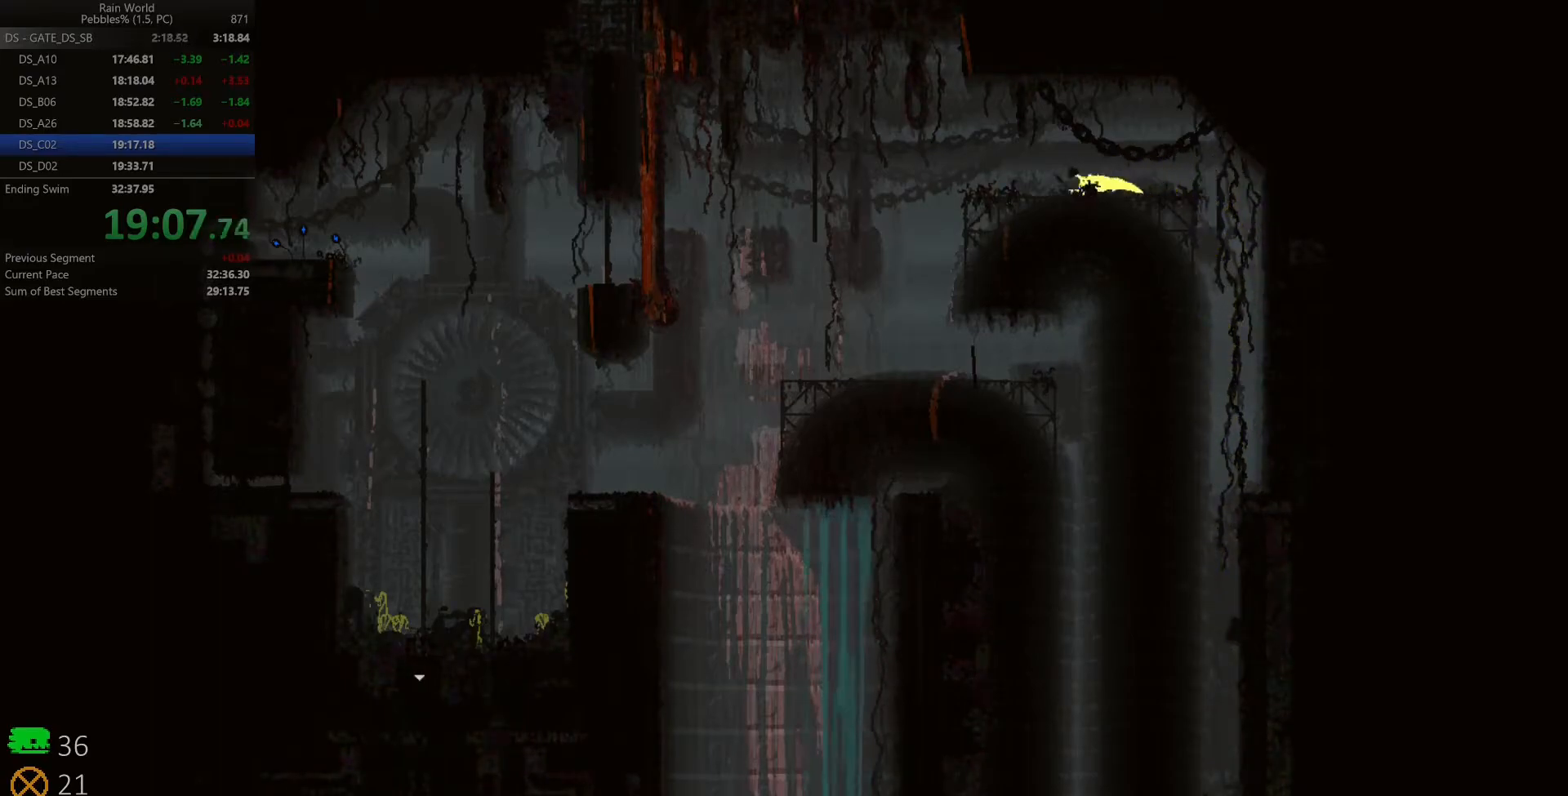
{"keys": ["left", "space"], "events": [[83, "space", "down"], [83, "z", "down"], [433, "z", "up"]]}
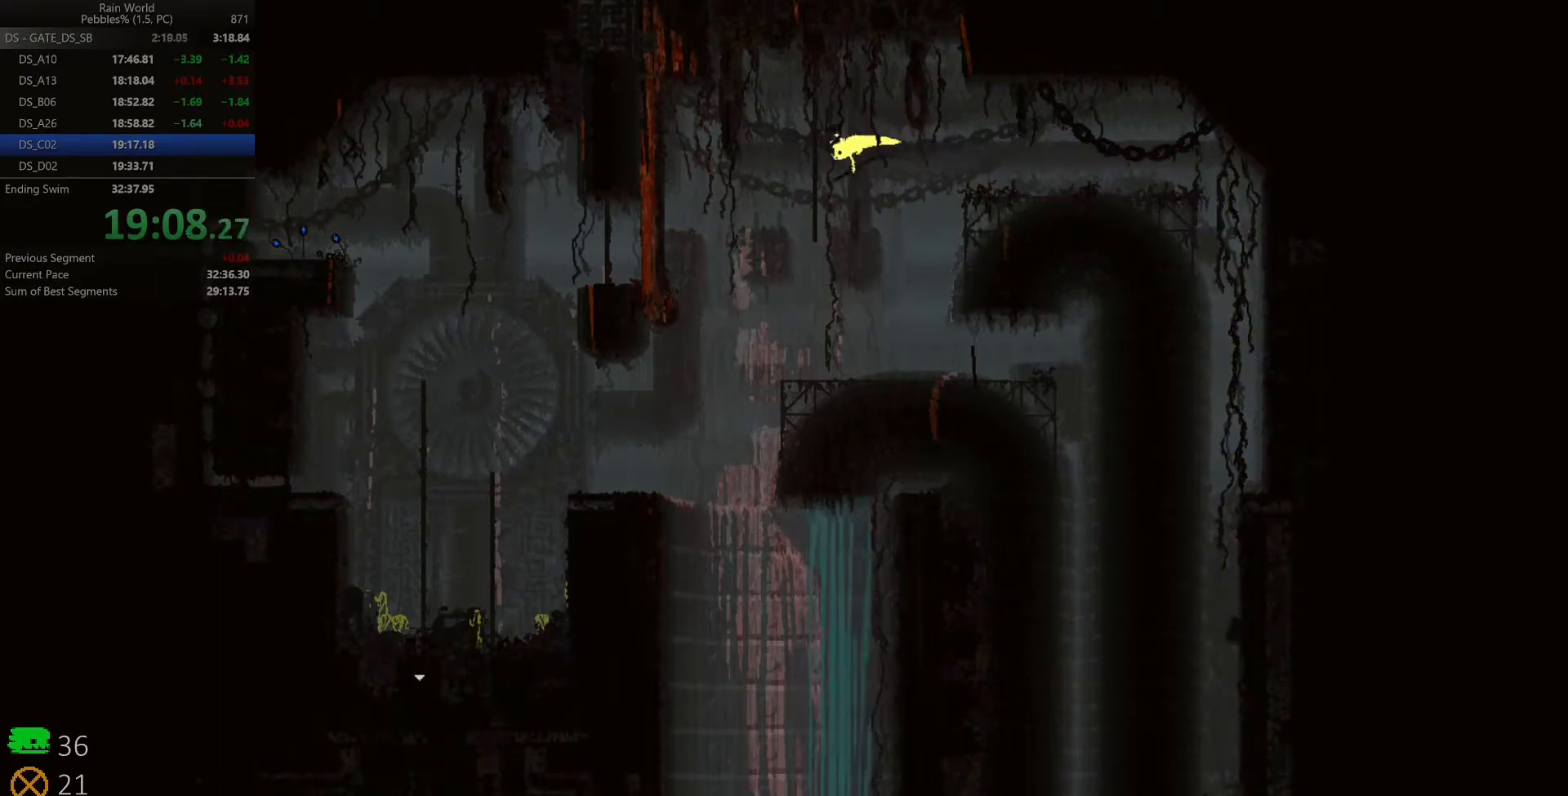
{"keys": ["left", "space"], "events": []}
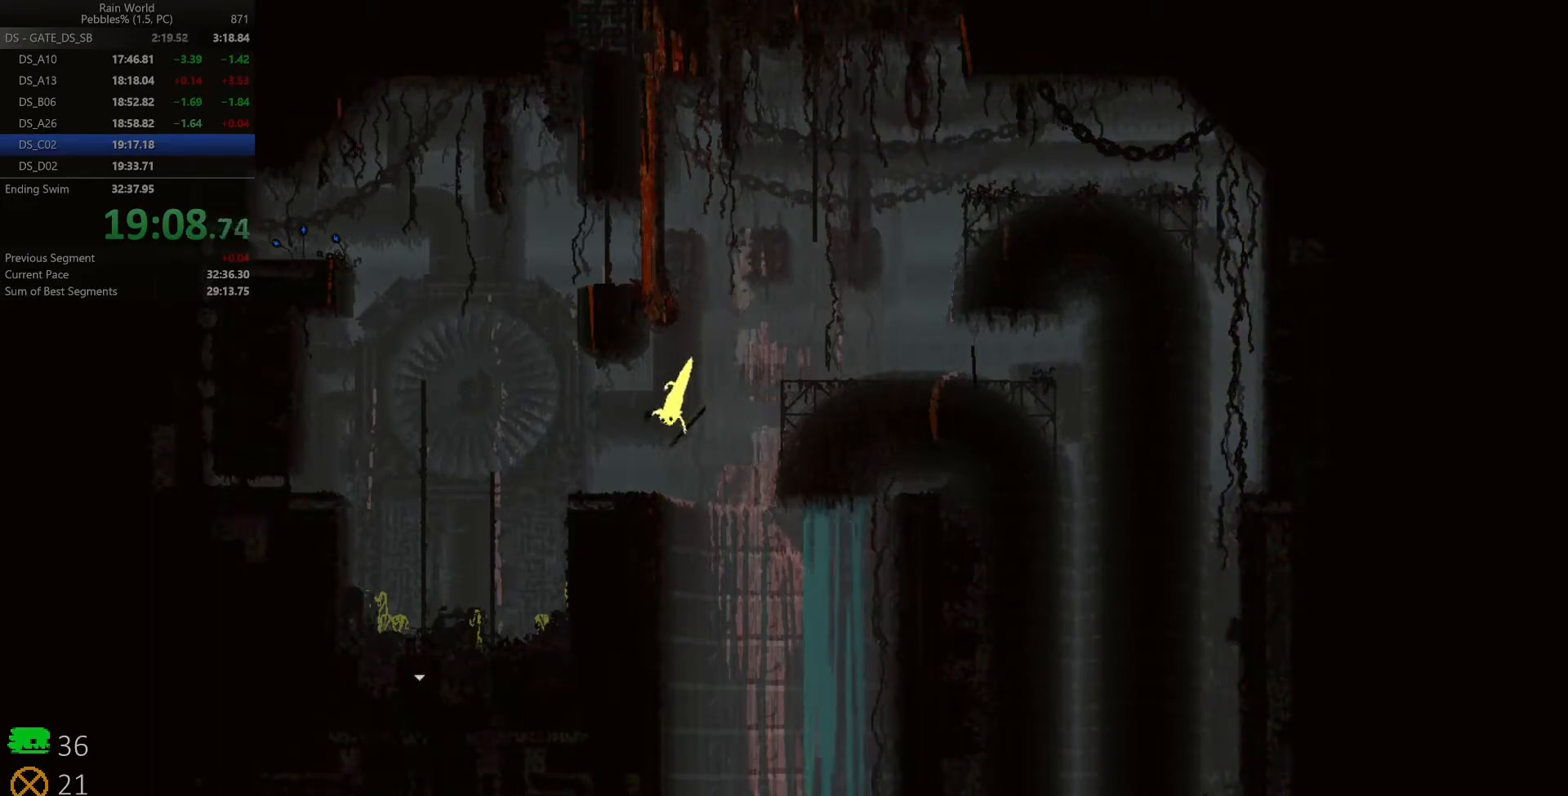
{"keys": ["left"], "events": [[83, "z", "down"], [183, "z", "up"], [233, "space", "up"]]}
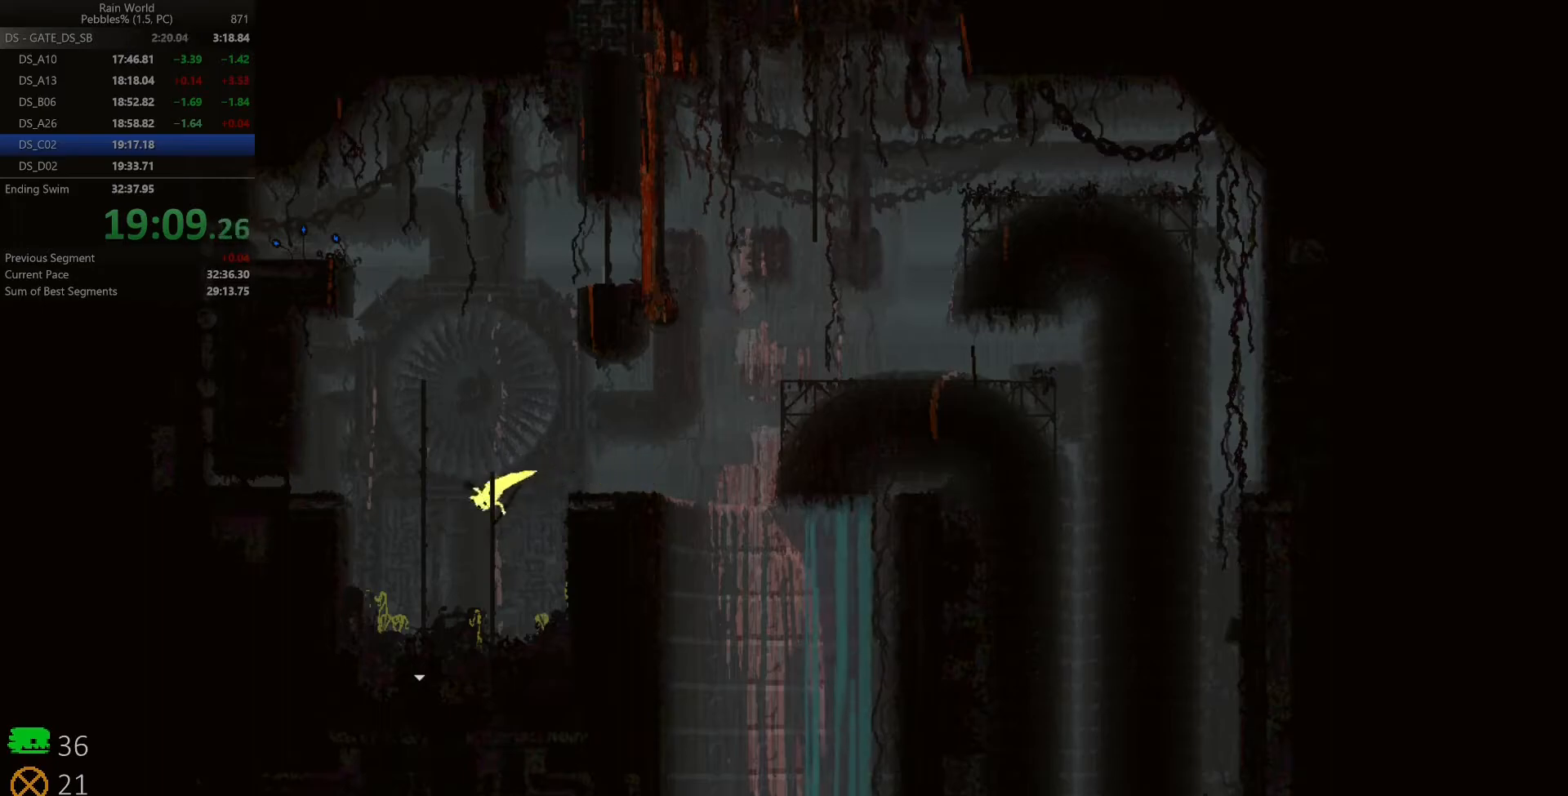
{"keys": ["down"], "events": [[117, "right", "down"], [133, "down", "down"], [133, "left", "up"], [267, "right", "up"]]}
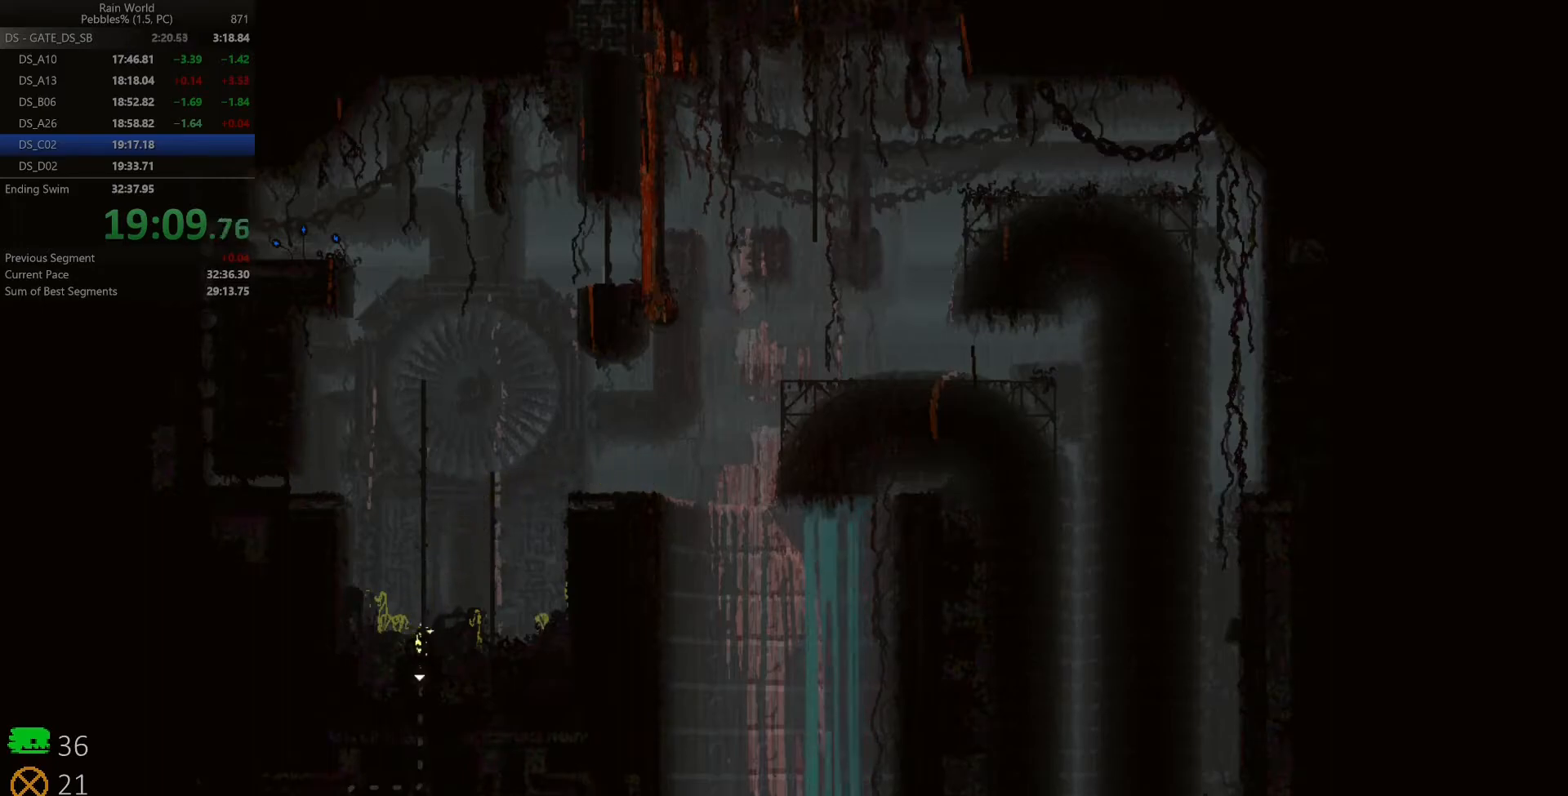
{"keys": ["down"], "events": []}
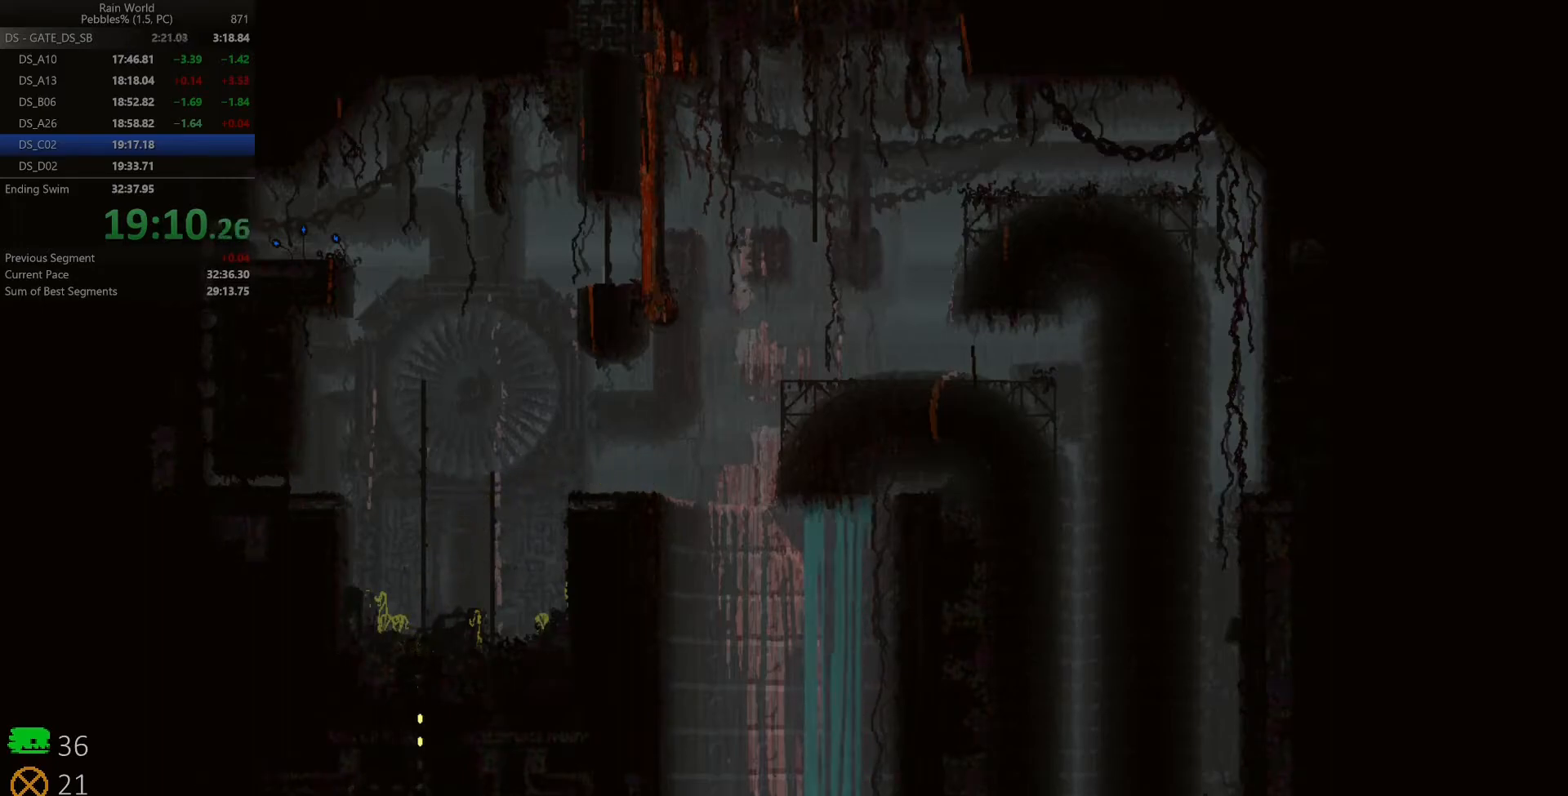
{"keys": ["down"], "events": [[33, "down", "up"], [500, "down", "down"]]}
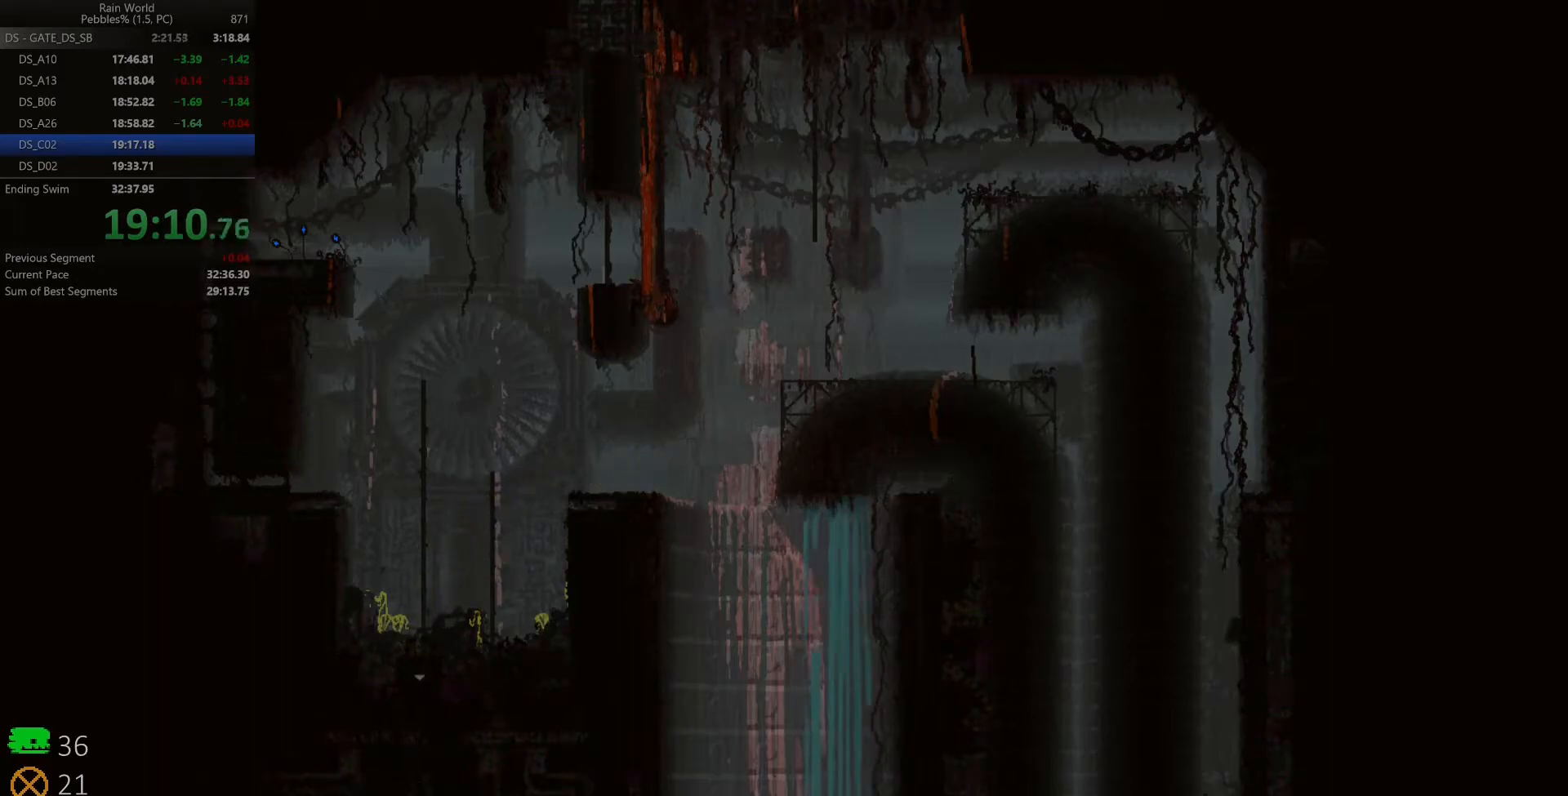
{"keys": ["right", "z"], "events": [[317, "z", "down"], [350, "right", "down"], [400, "down", "up"], [417, "z", "up"], [483, "z", "down"]]}
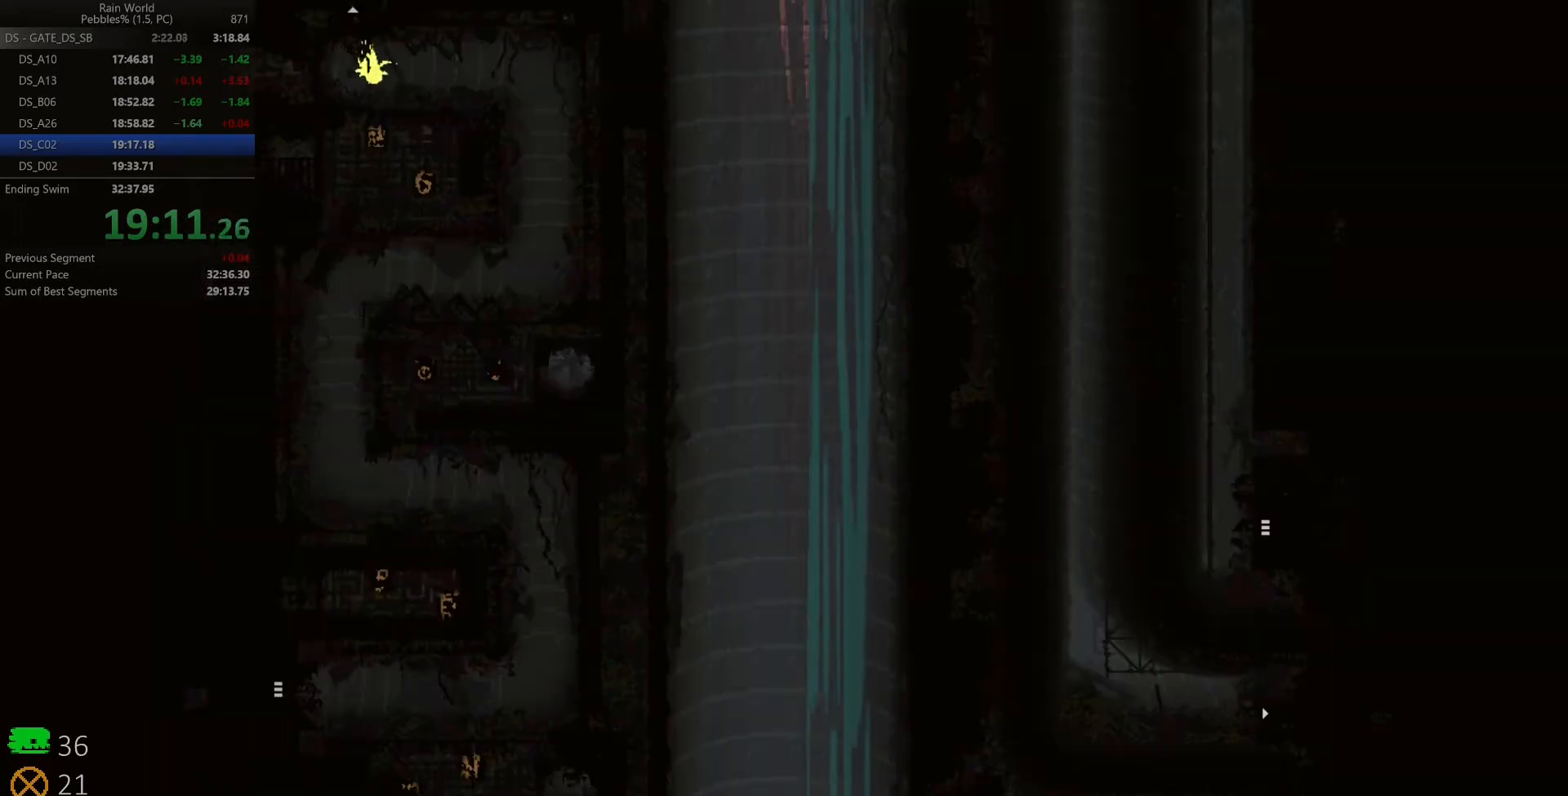
{"keys": ["right"], "events": [[50, "up", "down"], [67, "z", "up"], [133, "up", "up"], [133, "z", "down"], [200, "up", "down"], [217, "z", "up"], [300, "up", "up"]]}
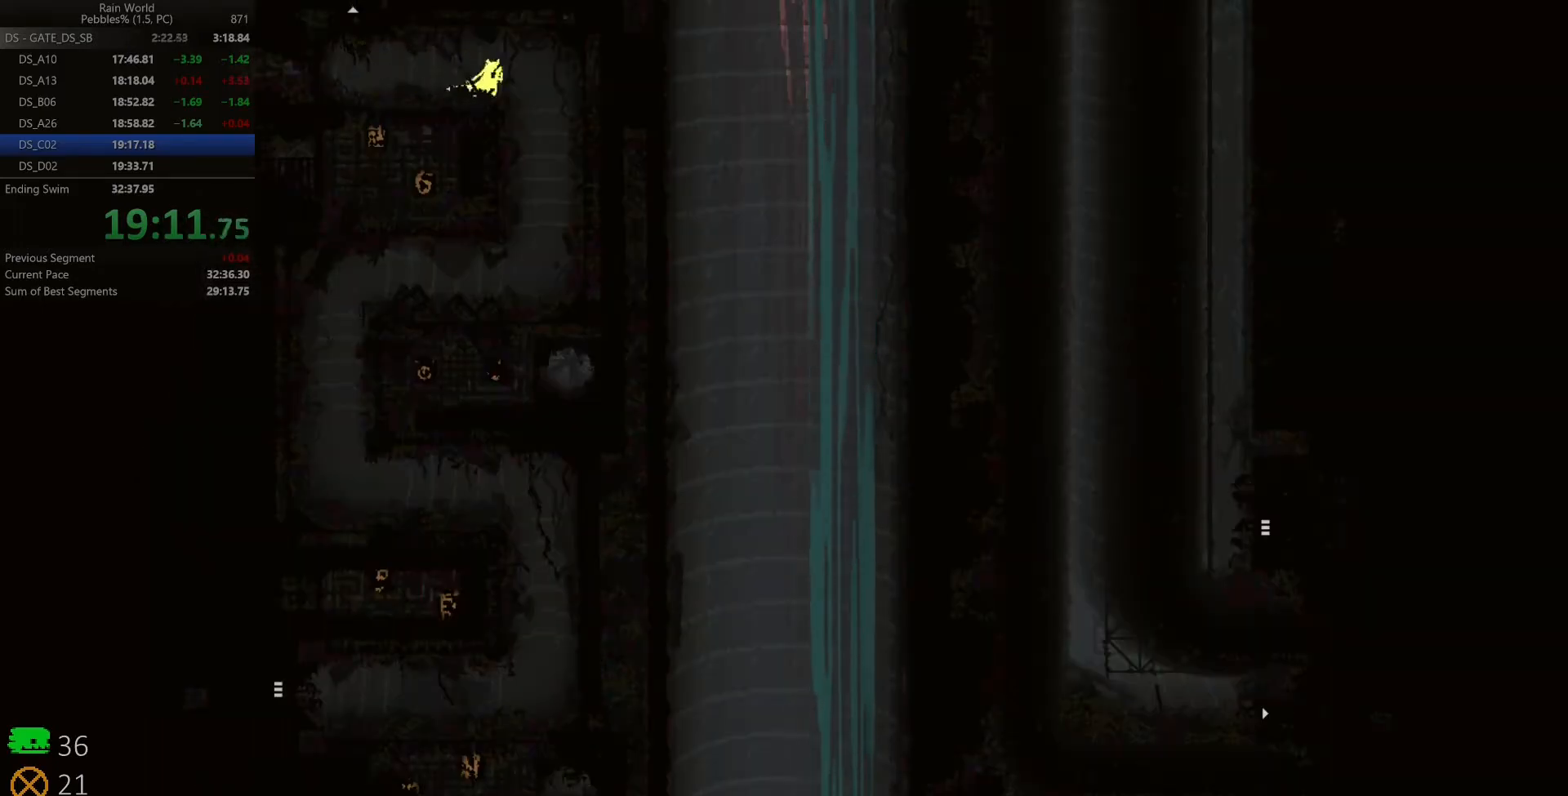
{"keys": ["left", "space"], "events": [[83, "space", "down"], [83, "z", "down"], [167, "z", "up"], [300, "right", "up"], [450, "left", "down"]]}
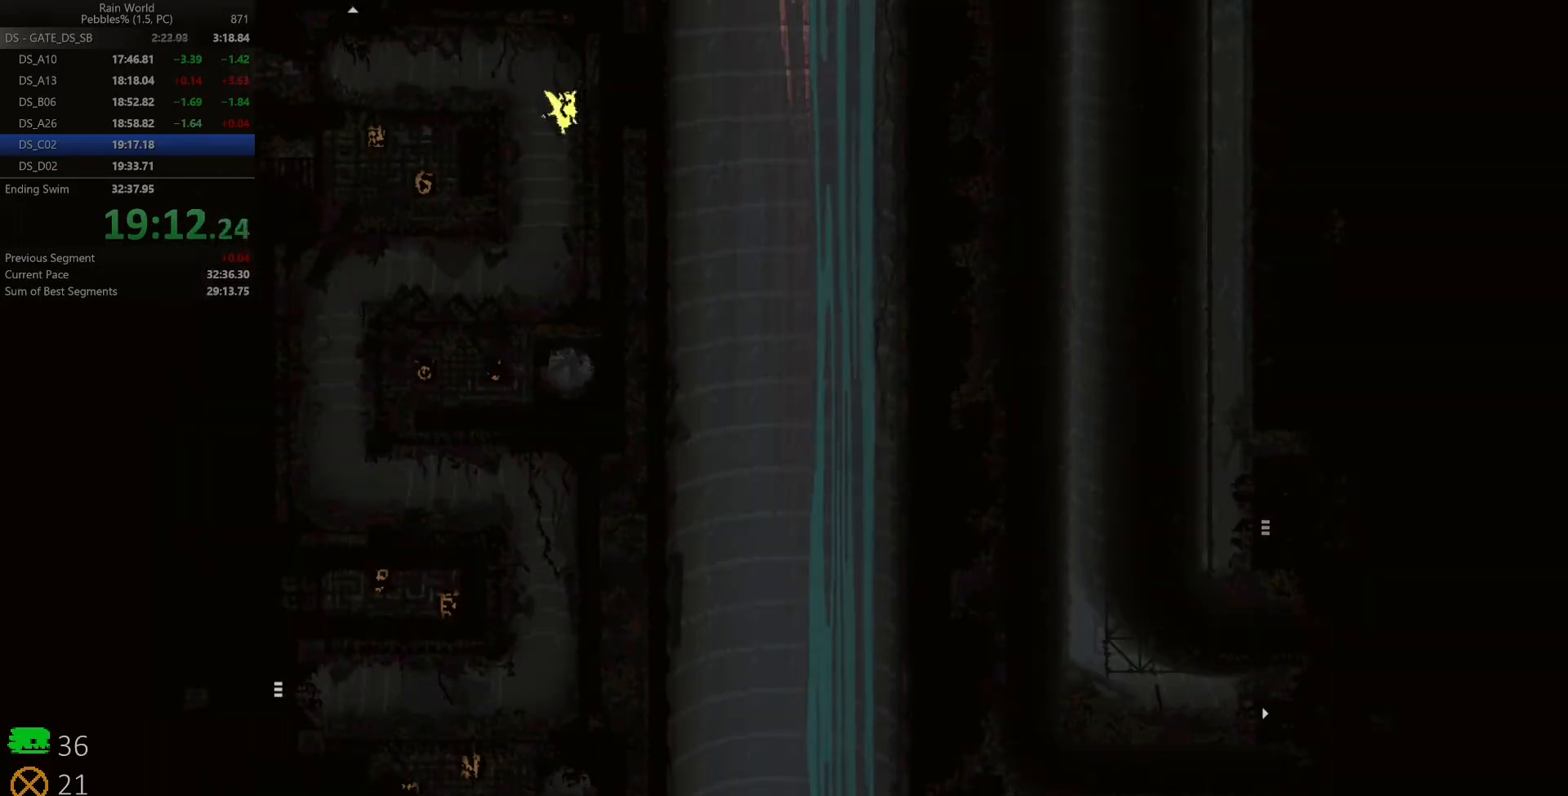
{"keys": ["left", "space"], "events": [[383, "z", "down"], [483, "z", "up"]]}
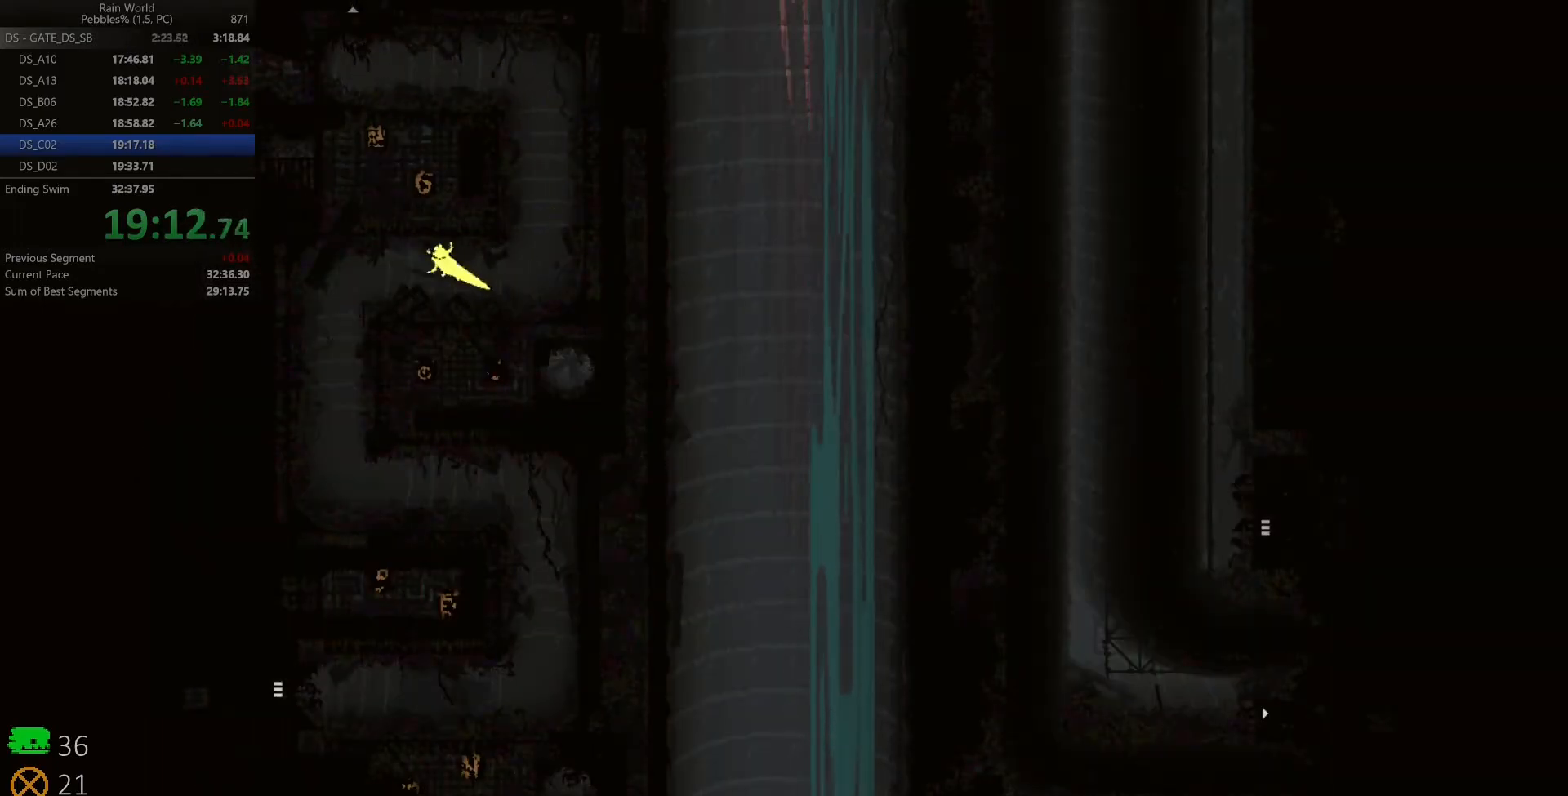
{"keys": ["right", "space"], "events": [[317, "right", "down"], [333, "left", "up"]]}
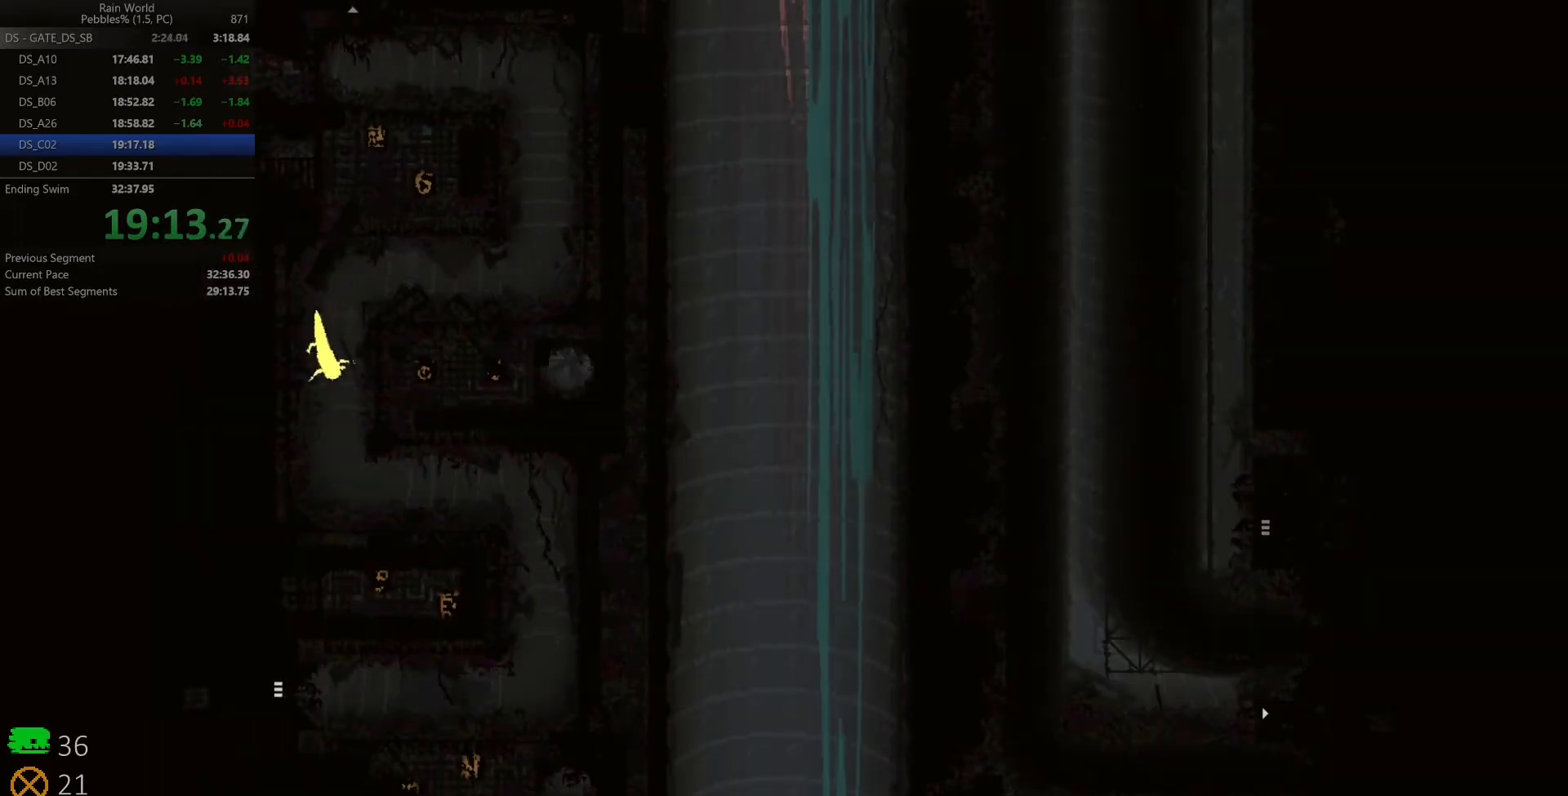
{"keys": ["right", "space"], "events": [[250, "z", "down"], [367, "z", "up"]]}
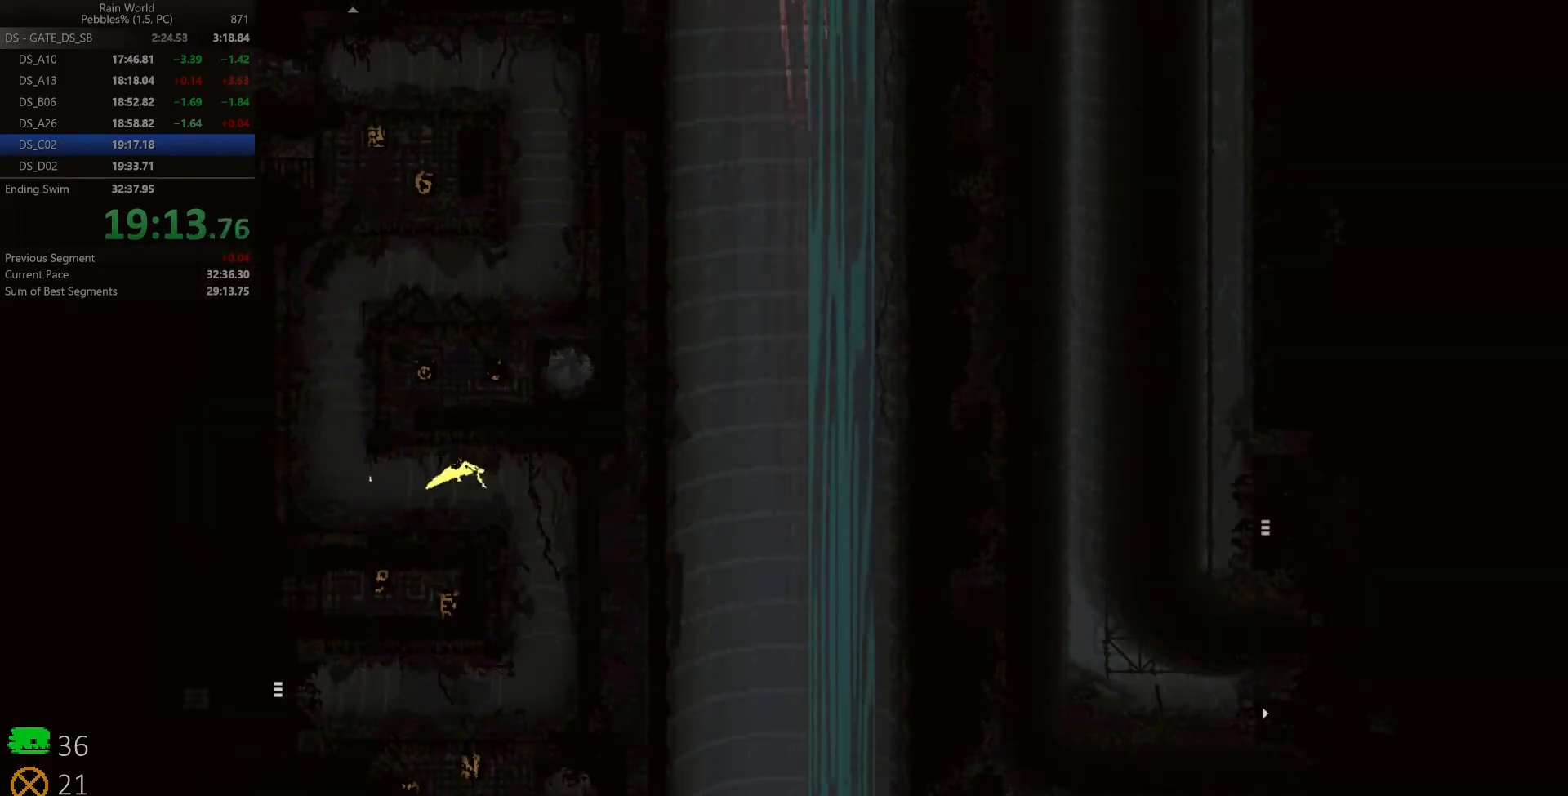
{"keys": ["left", "space"], "events": [[183, "right", "up"], [300, "left", "down"]]}
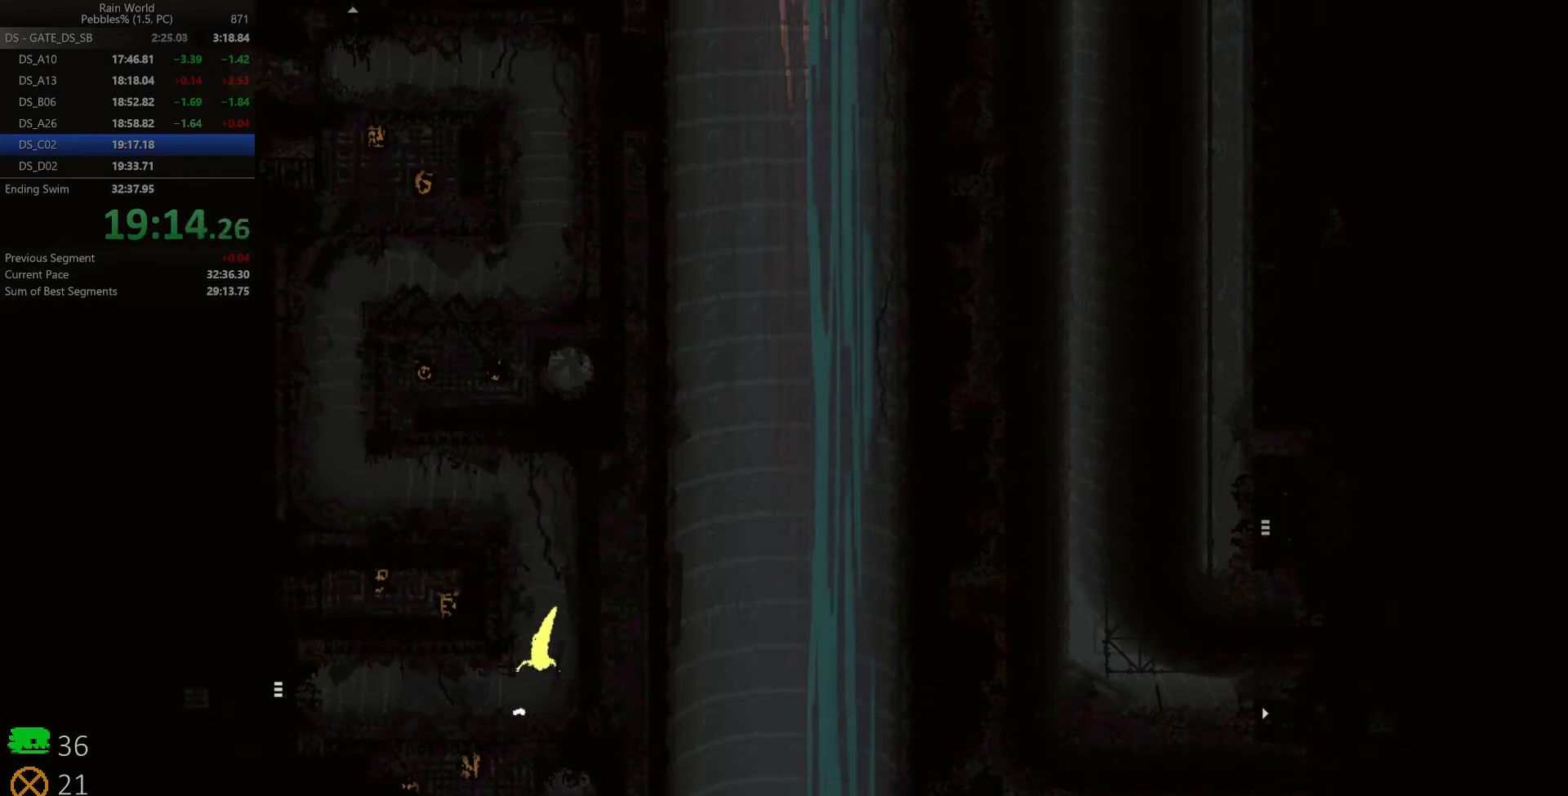
{"keys": ["left"], "events": [[83, "z", "down"], [233, "z", "up"], [250, "space", "up"]]}
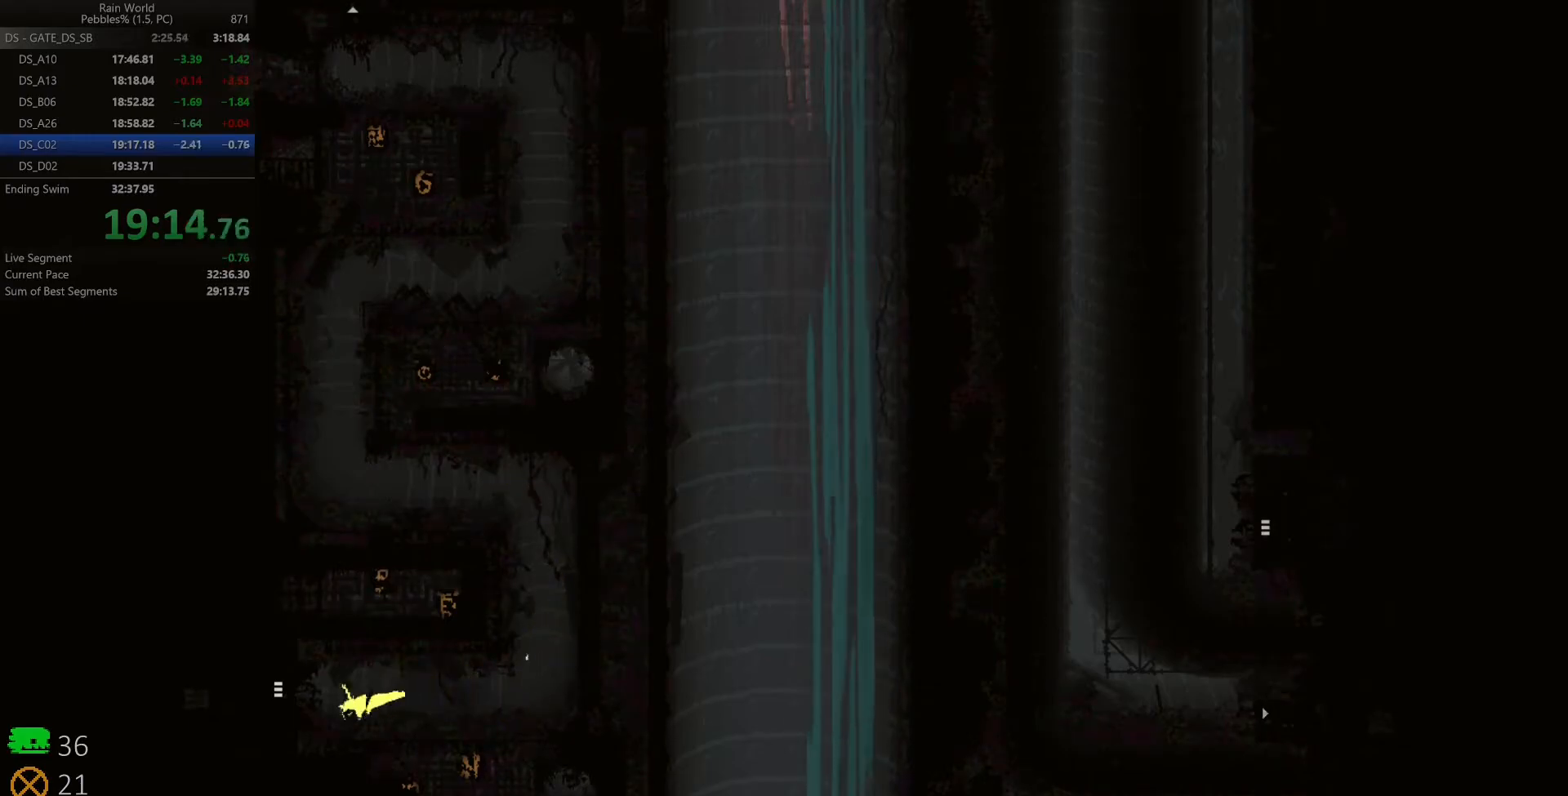
{"keys": ["left"], "events": [[33, "z", "down"], [233, "z", "up"]]}
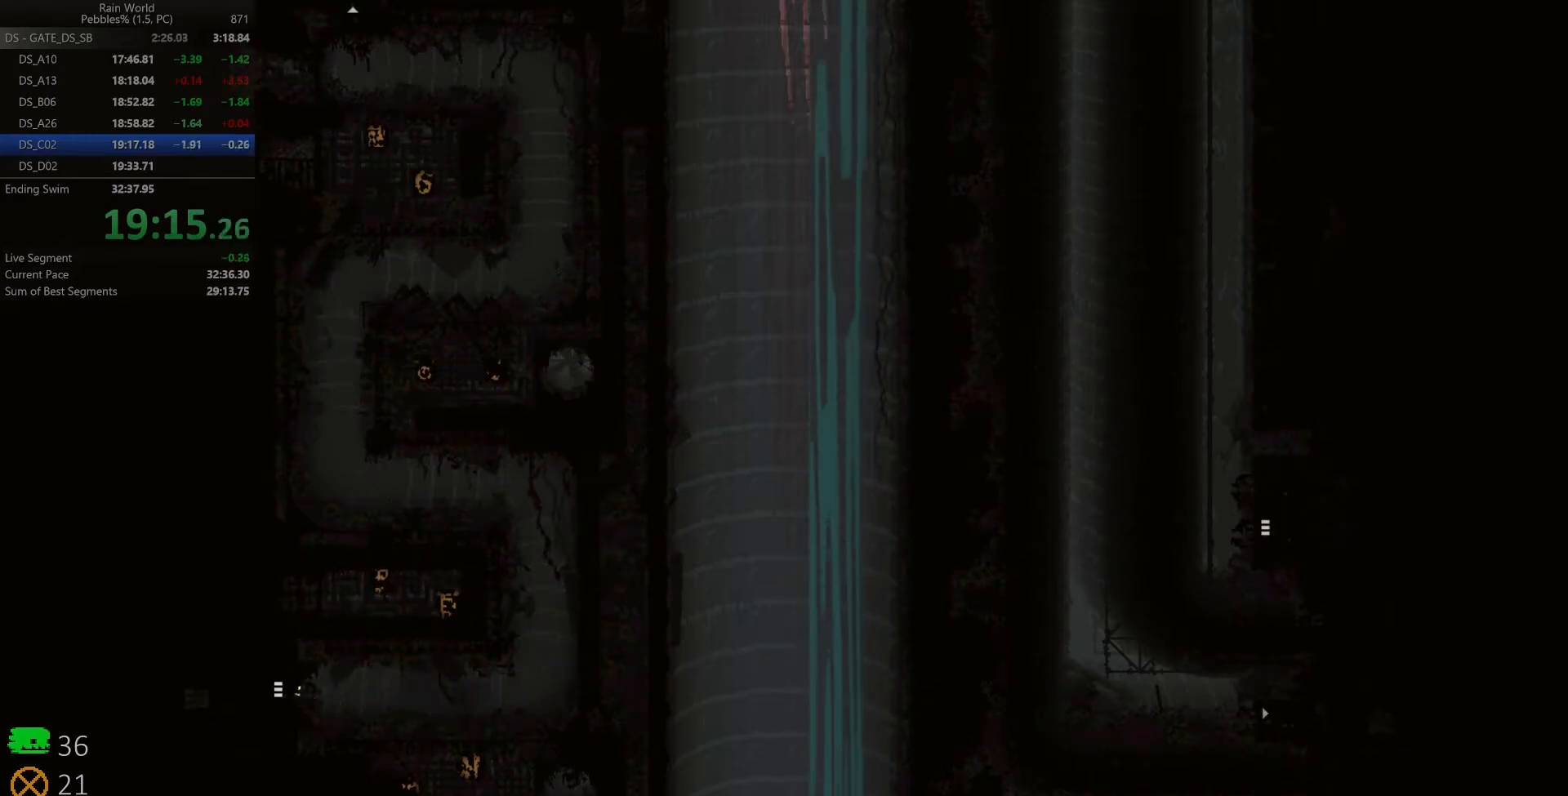
{"keys": ["left"], "events": [[233, "z", "down"], [350, "z", "up"], [400, "z", "down"], [500, "z", "up"]]}
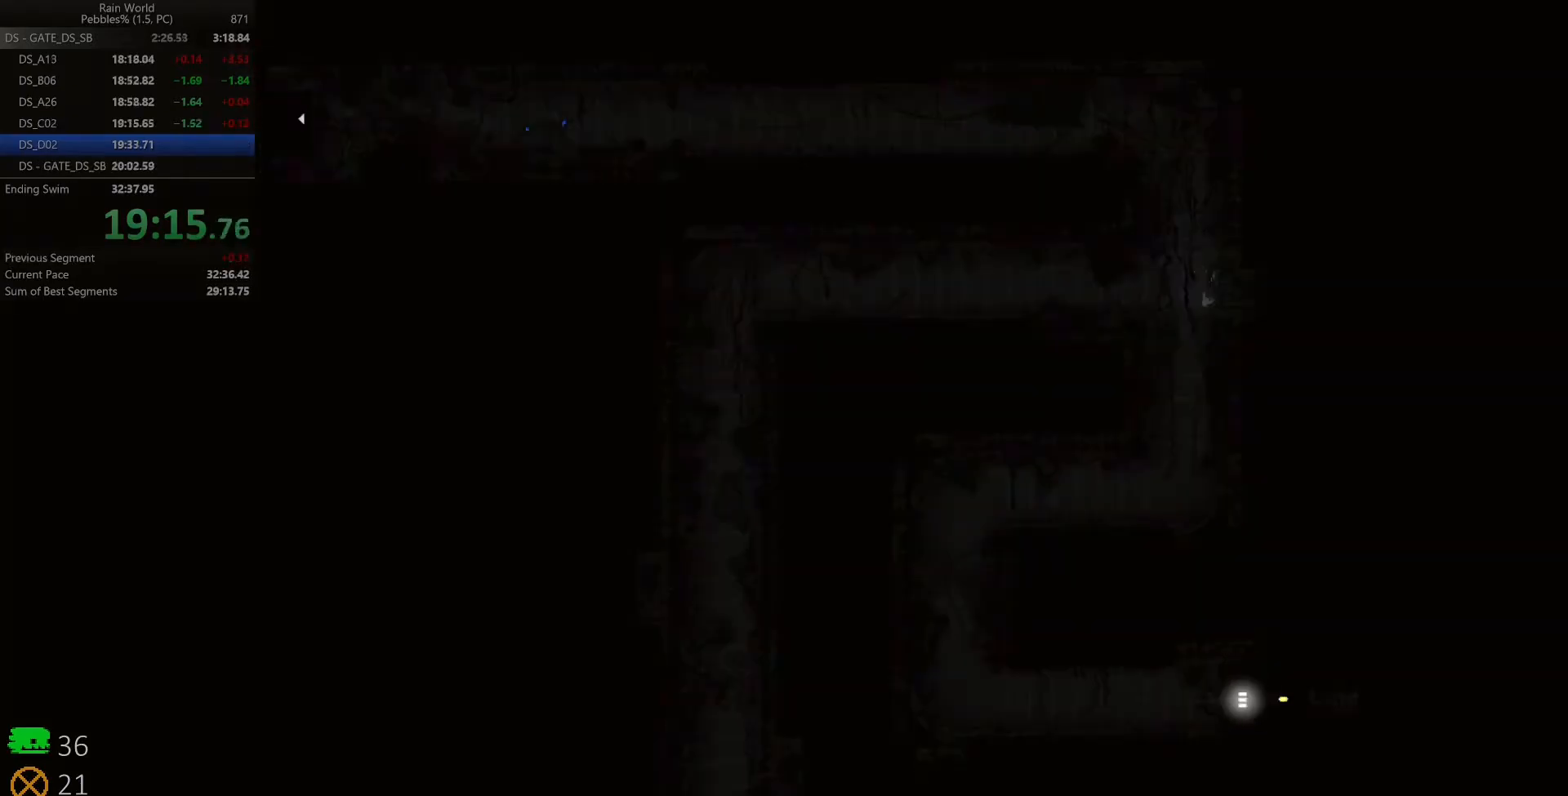
{"keys": ["left"], "events": [[67, "z", "down"], [150, "z", "up"], [200, "up", "down"], [217, "z", "down"], [283, "up", "up"], [317, "z", "up"], [367, "up", "down"], [367, "z", "down"], [450, "up", "up"], [467, "z", "up"]]}
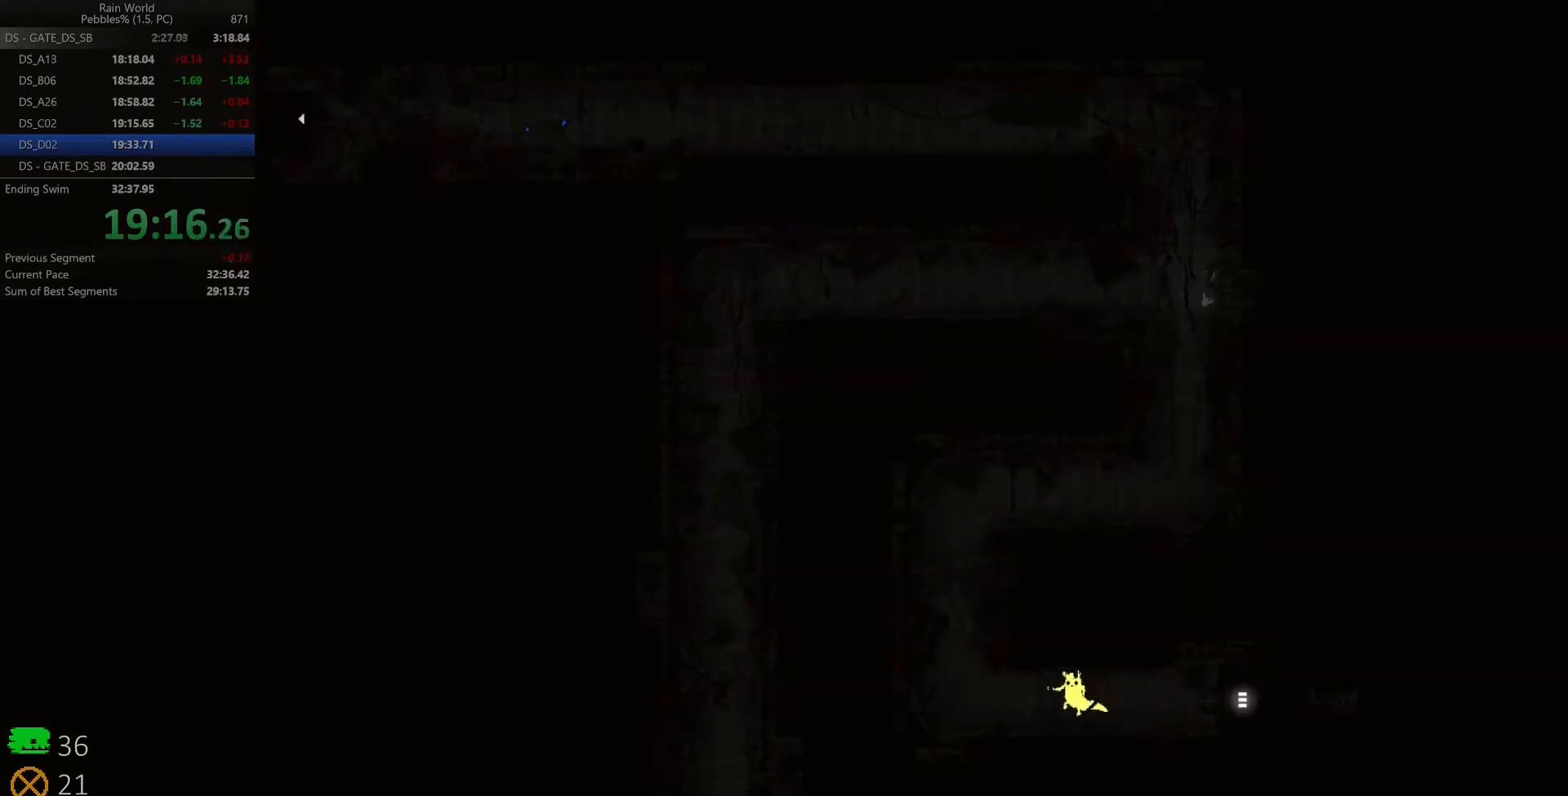
{"keys": ["left", "z"], "events": [[17, "up", "down"], [100, "up", "up"], [350, "z", "down"]]}
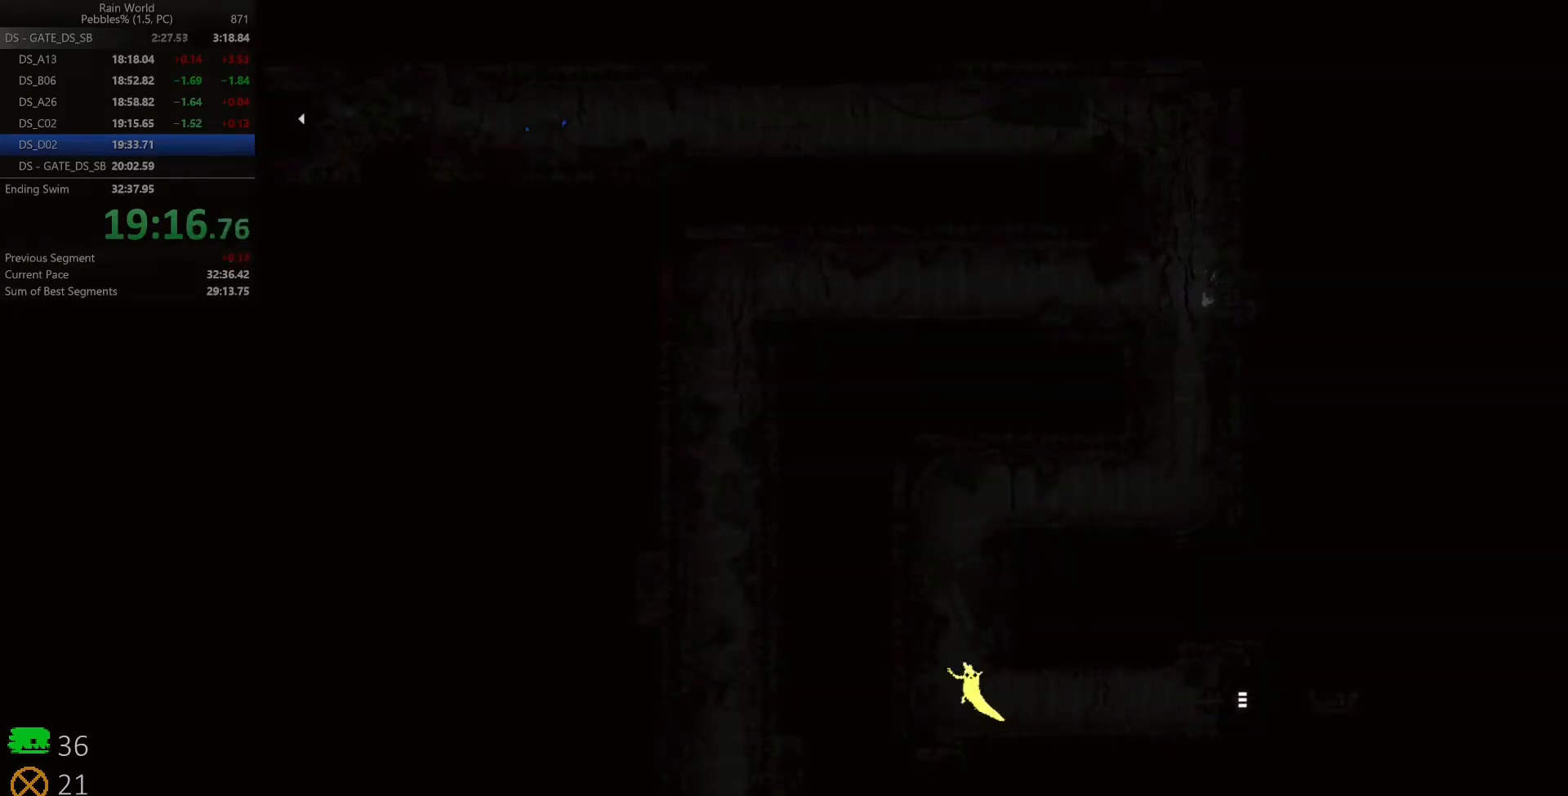
{"keys": ["right", "z"], "events": [[83, "z", "up"], [150, "z", "down"], [250, "z", "up"], [300, "right", "down"], [317, "z", "down"], [333, "left", "up"], [417, "z", "up"], [483, "z", "down"]]}
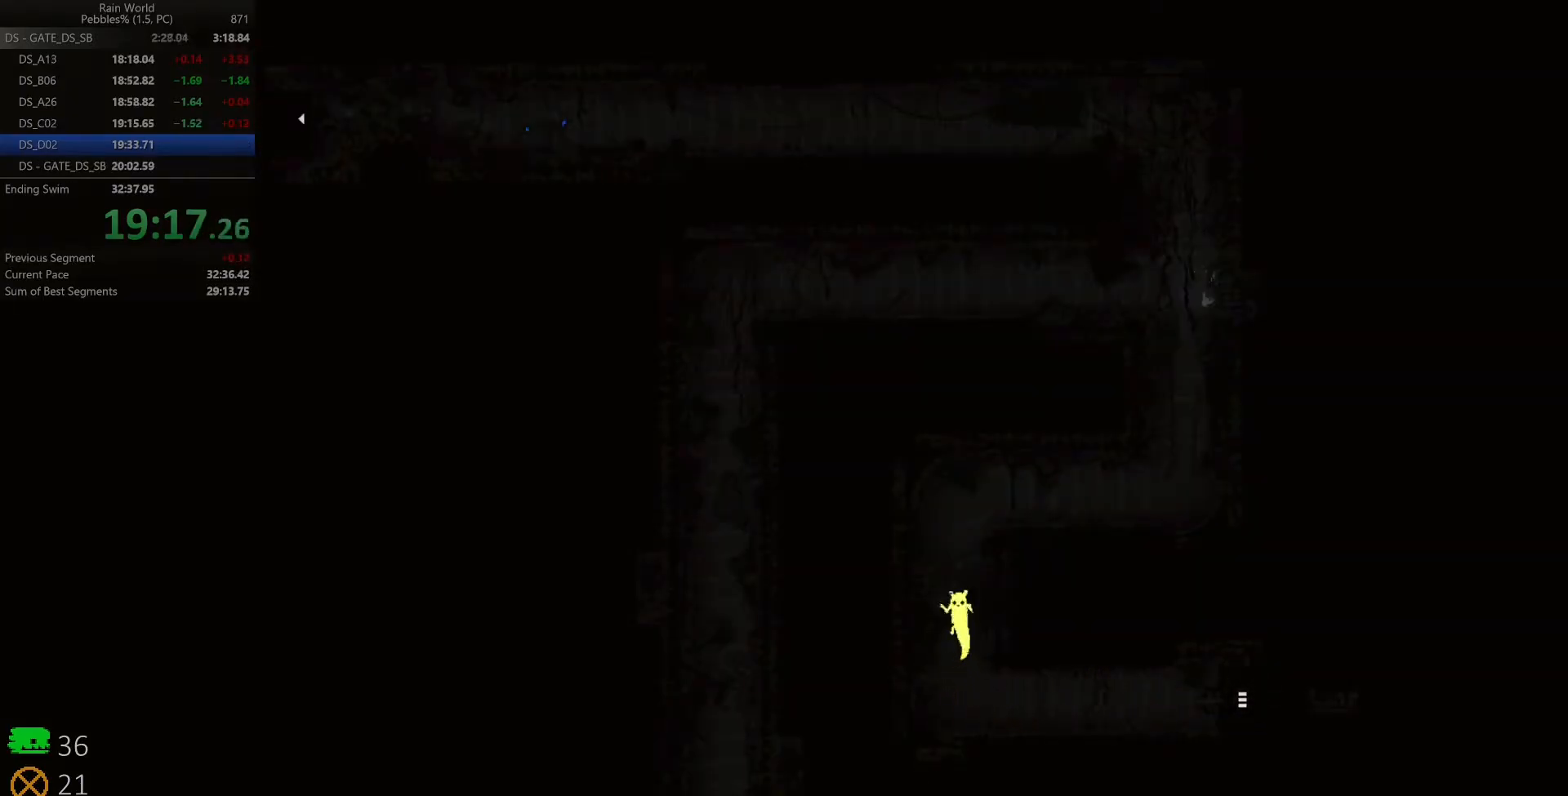
{"keys": ["left", "z"], "events": [[50, "right", "up"], [67, "left", "down"], [83, "z", "up"], [150, "z", "down"], [233, "right", "down"], [233, "z", "up"], [250, "left", "up"], [300, "z", "down"], [383, "z", "up"], [400, "left", "down"], [400, "right", "up"], [433, "z", "down"]]}